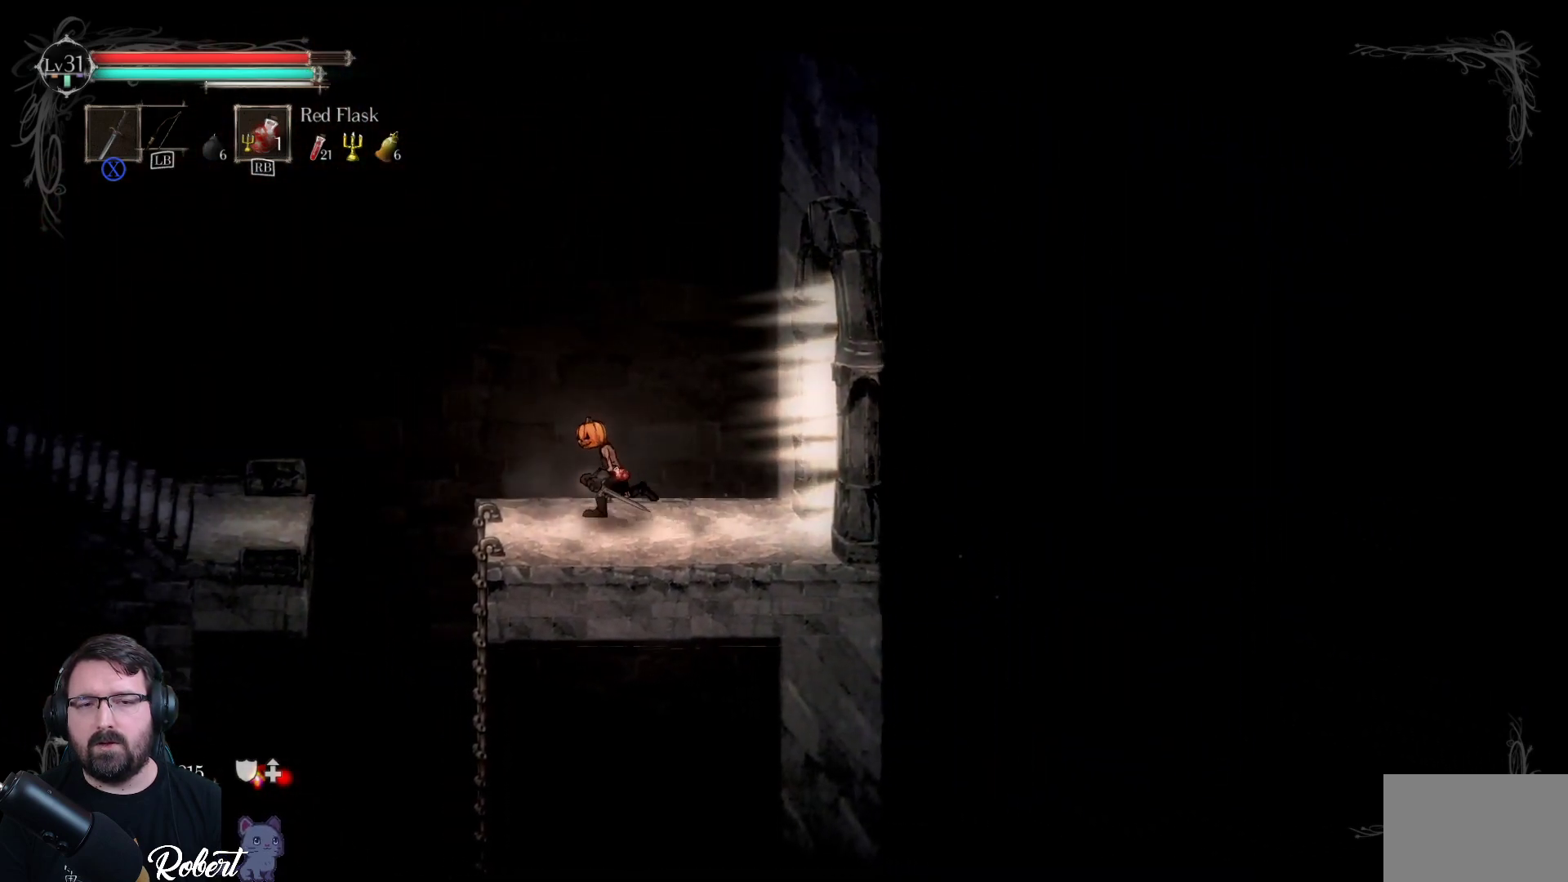
Gameplay with a controller (Xbox layout); each line is a JSON object with the inputs held at the frame after it. "events" lists button and stick changes between this image and that frame as [ms after this image, input, new state], when the widget could be followed in between.
{"buttons": [], "left_stick": "down", "right_stick": "center", "events": [[367, "left_stick", "down"]]}
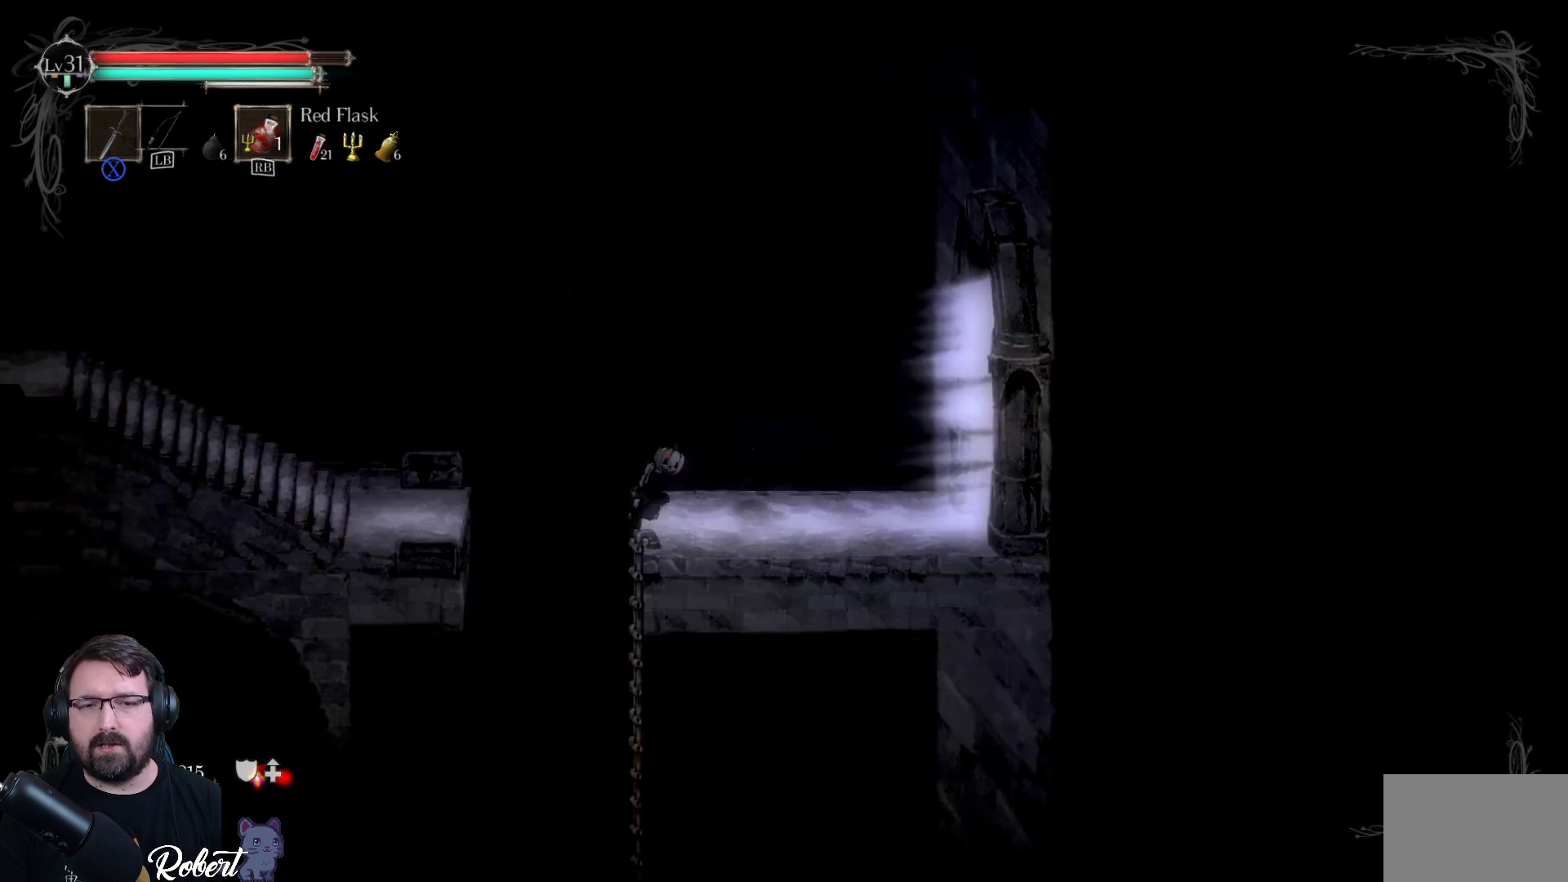
{"buttons": [], "left_stick": "down", "right_stick": "center", "events": []}
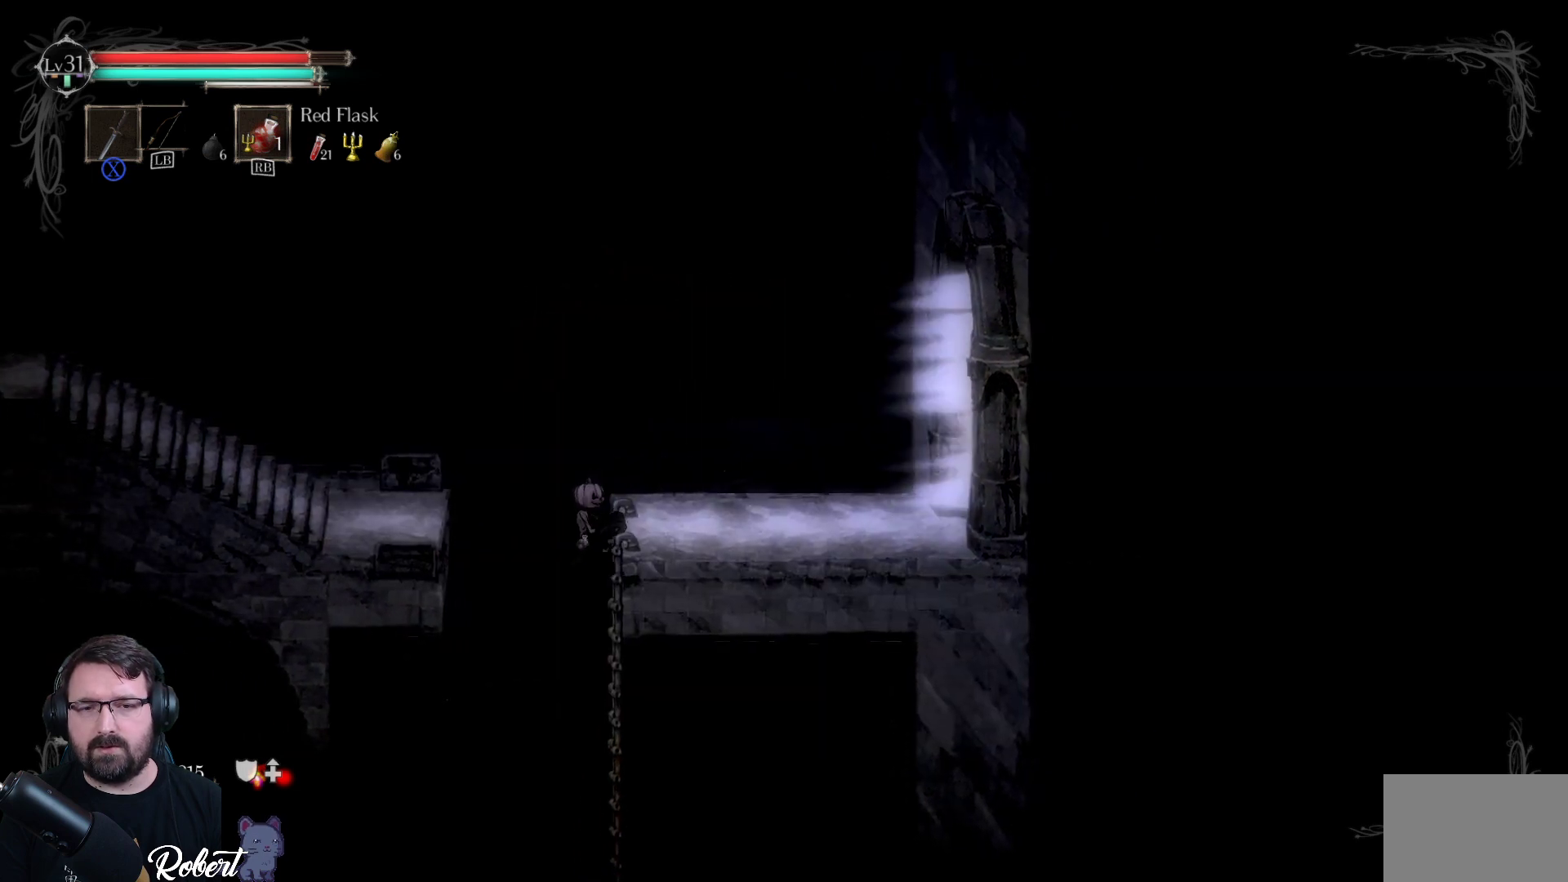
{"buttons": [], "left_stick": "down", "right_stick": "center", "events": []}
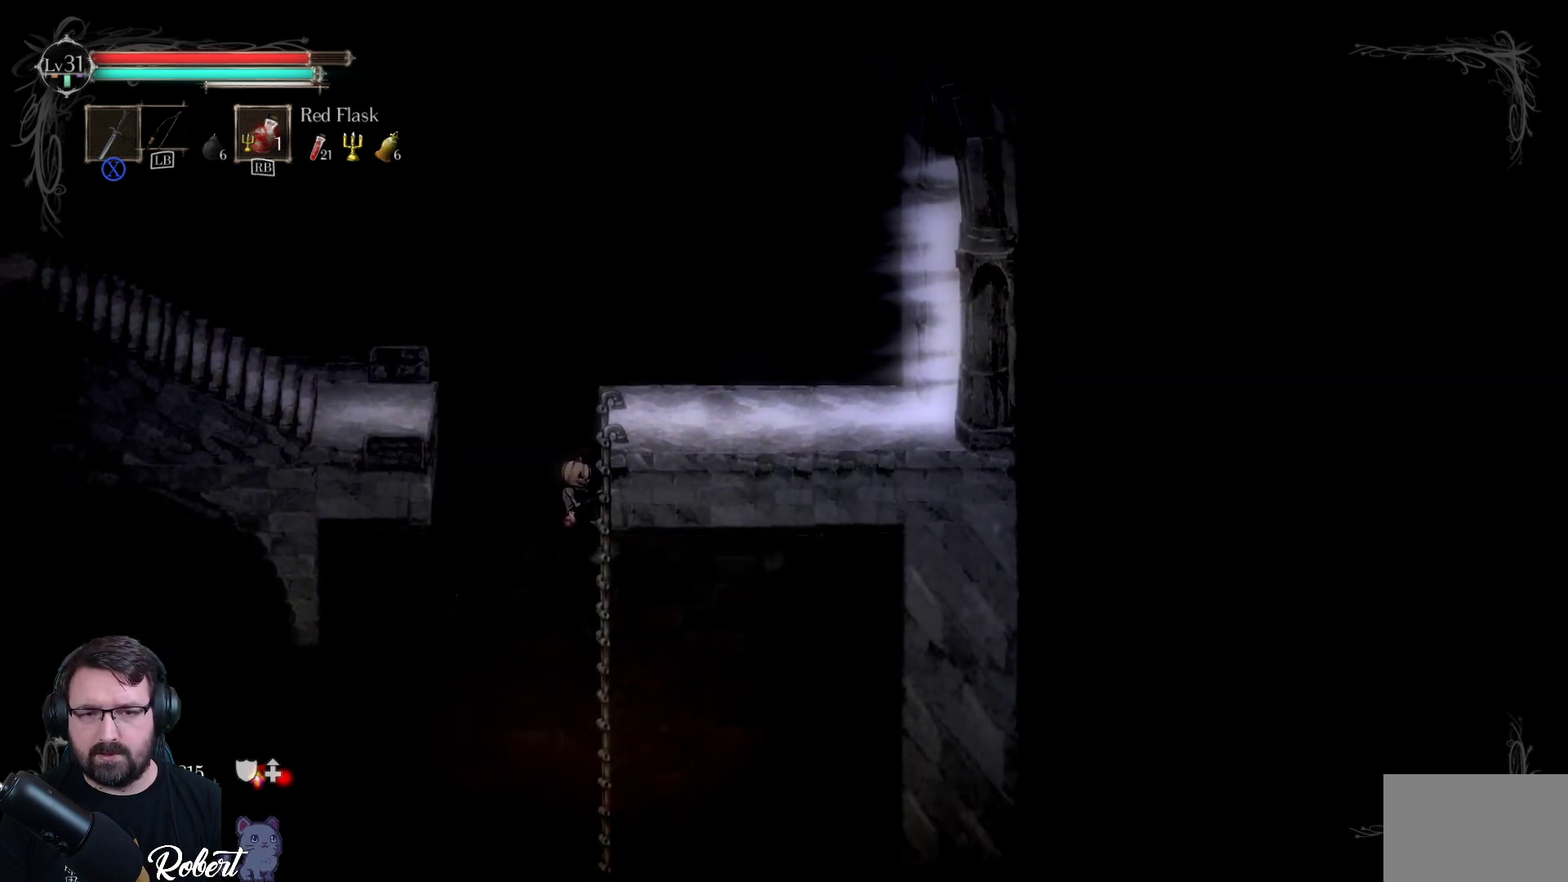
{"buttons": [], "left_stick": "down", "right_stick": "center", "events": []}
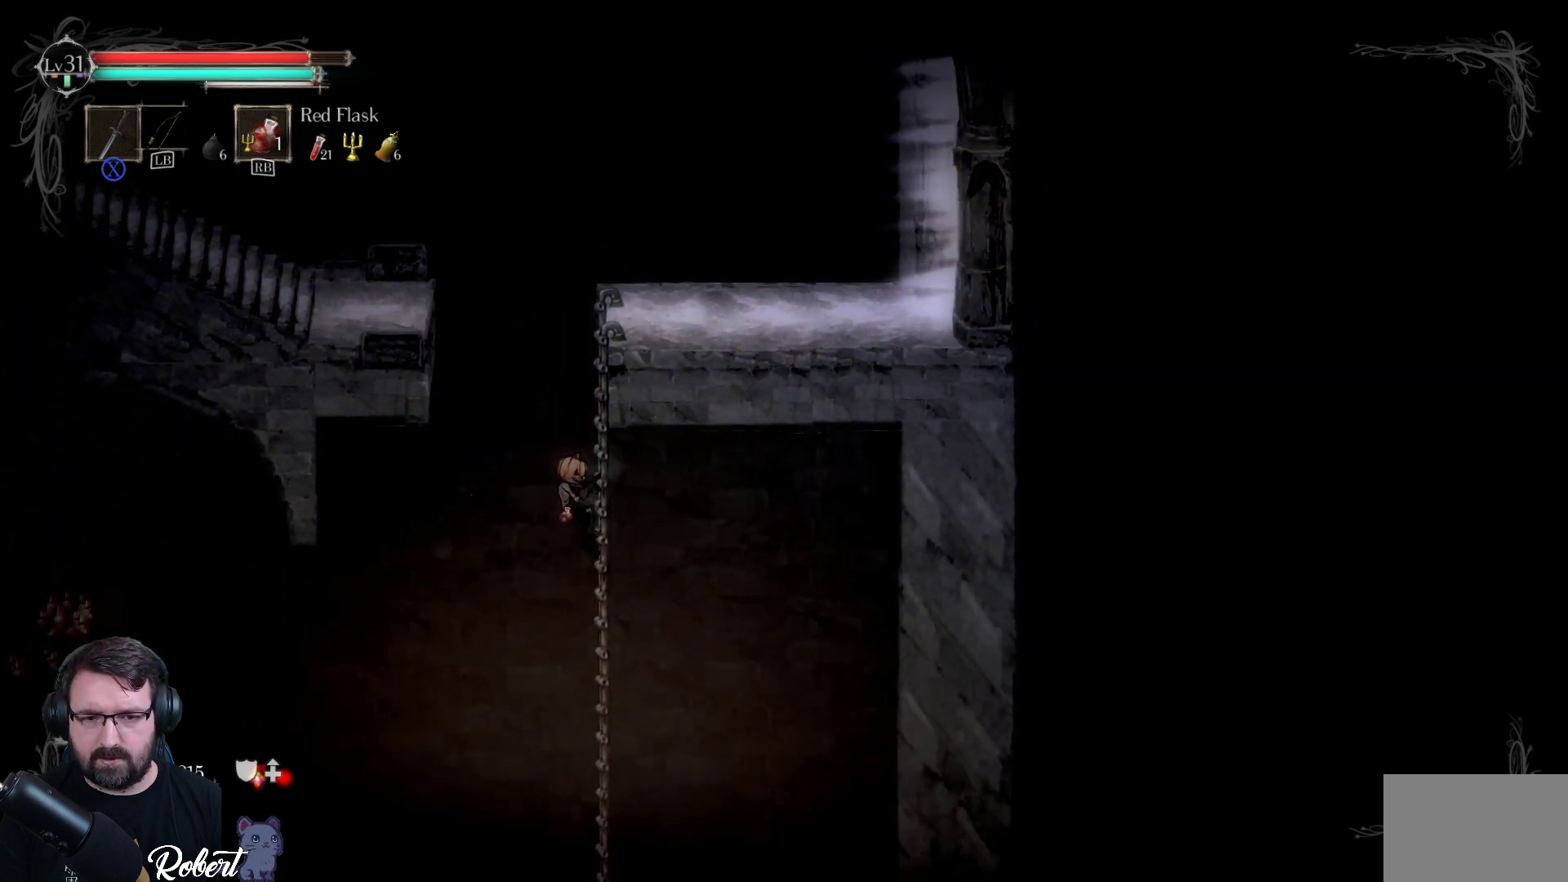
{"buttons": [], "left_stick": "down", "right_stick": "center", "events": []}
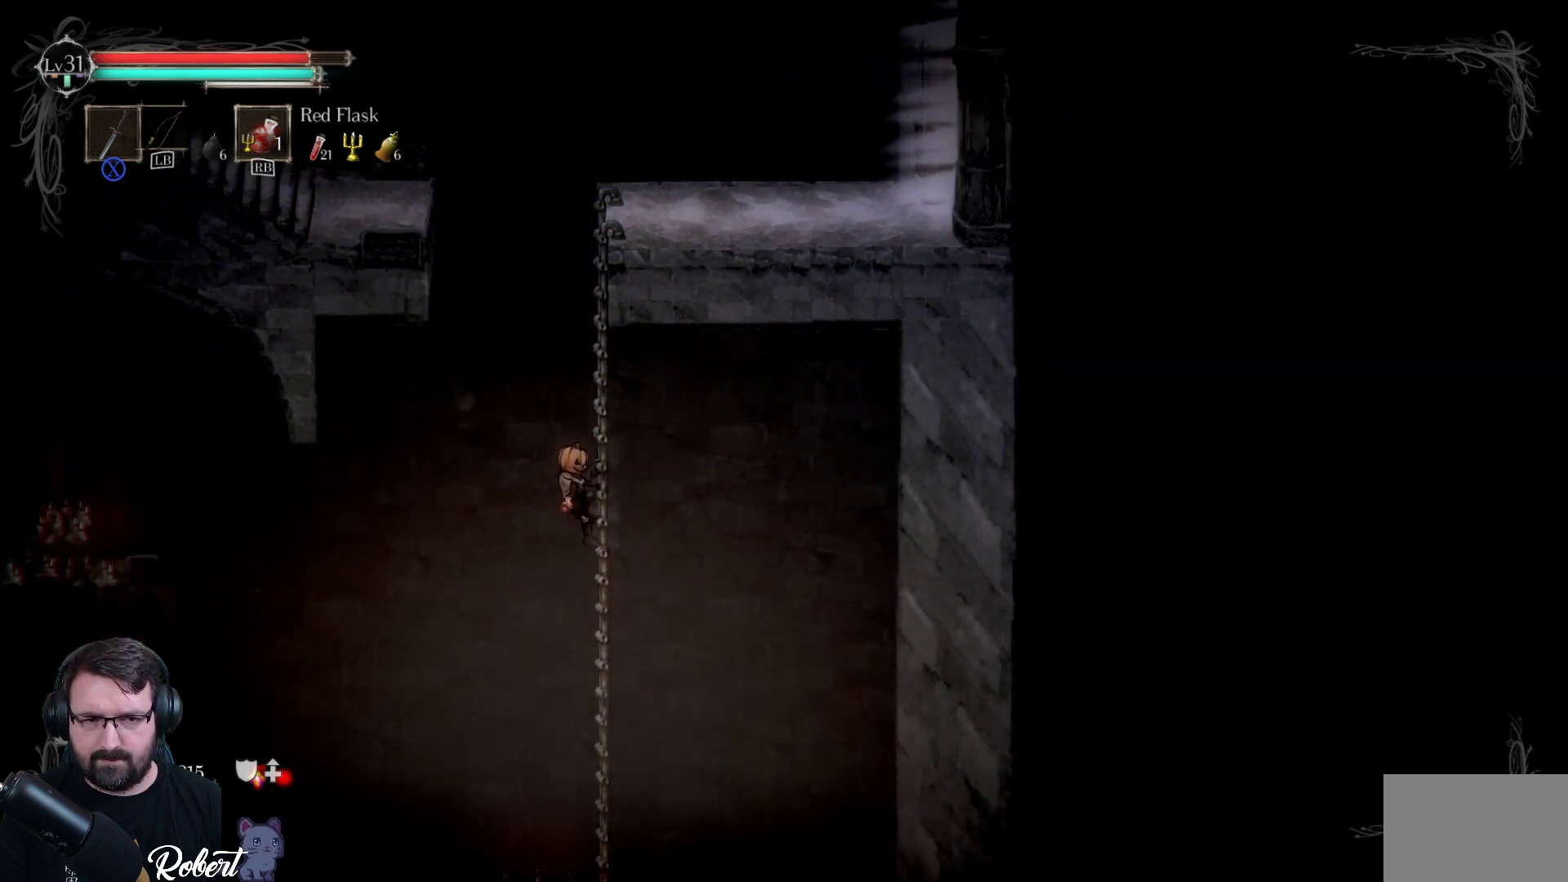
{"buttons": [], "left_stick": "down", "right_stick": "center", "events": []}
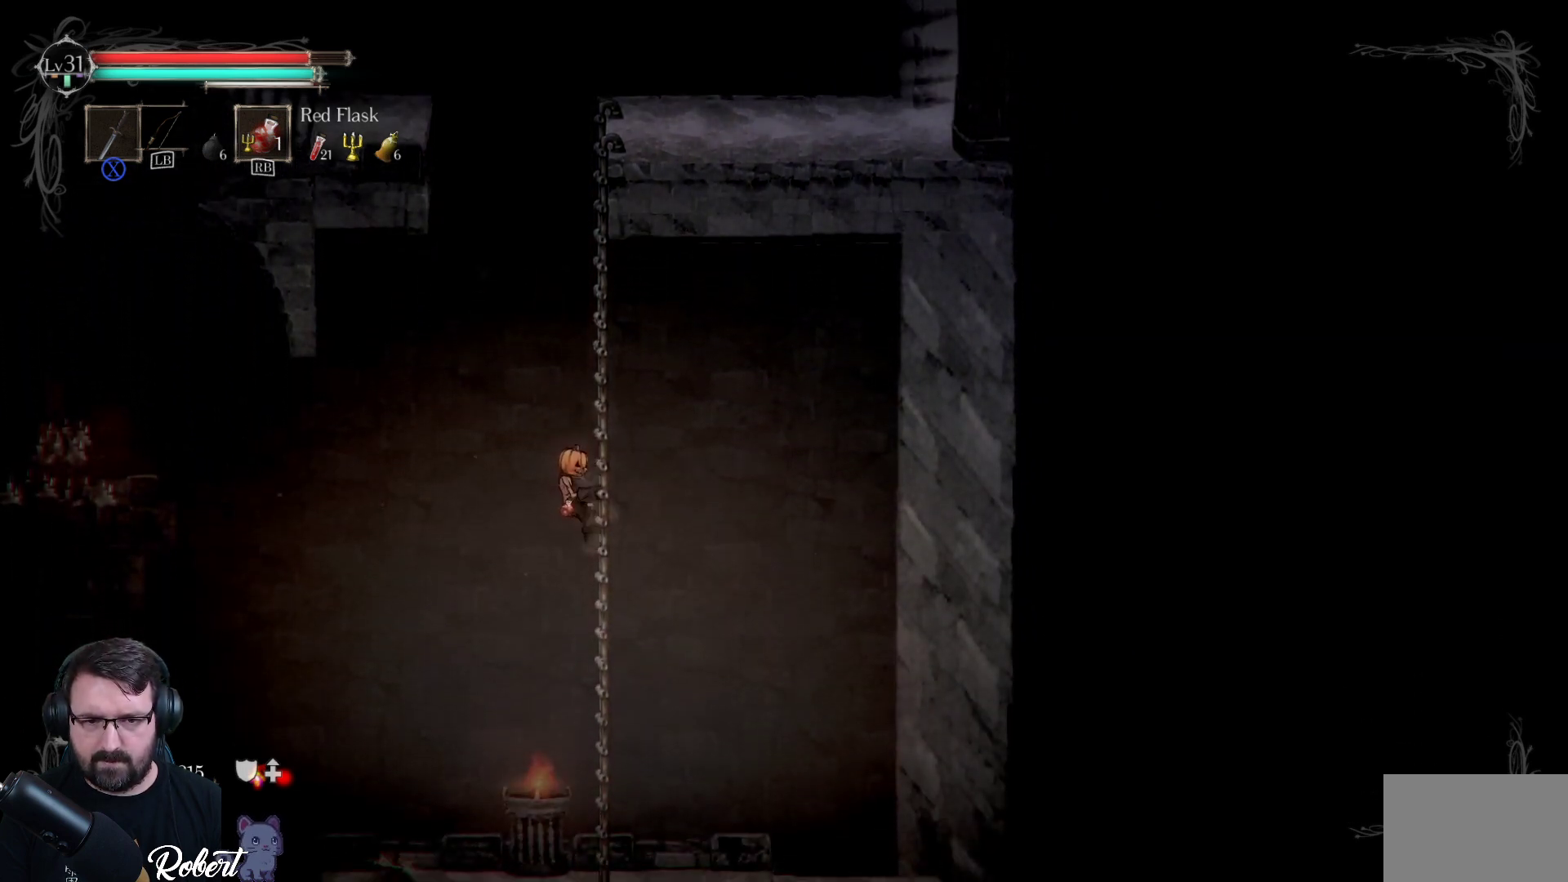
{"buttons": [], "left_stick": "down", "right_stick": "center", "events": []}
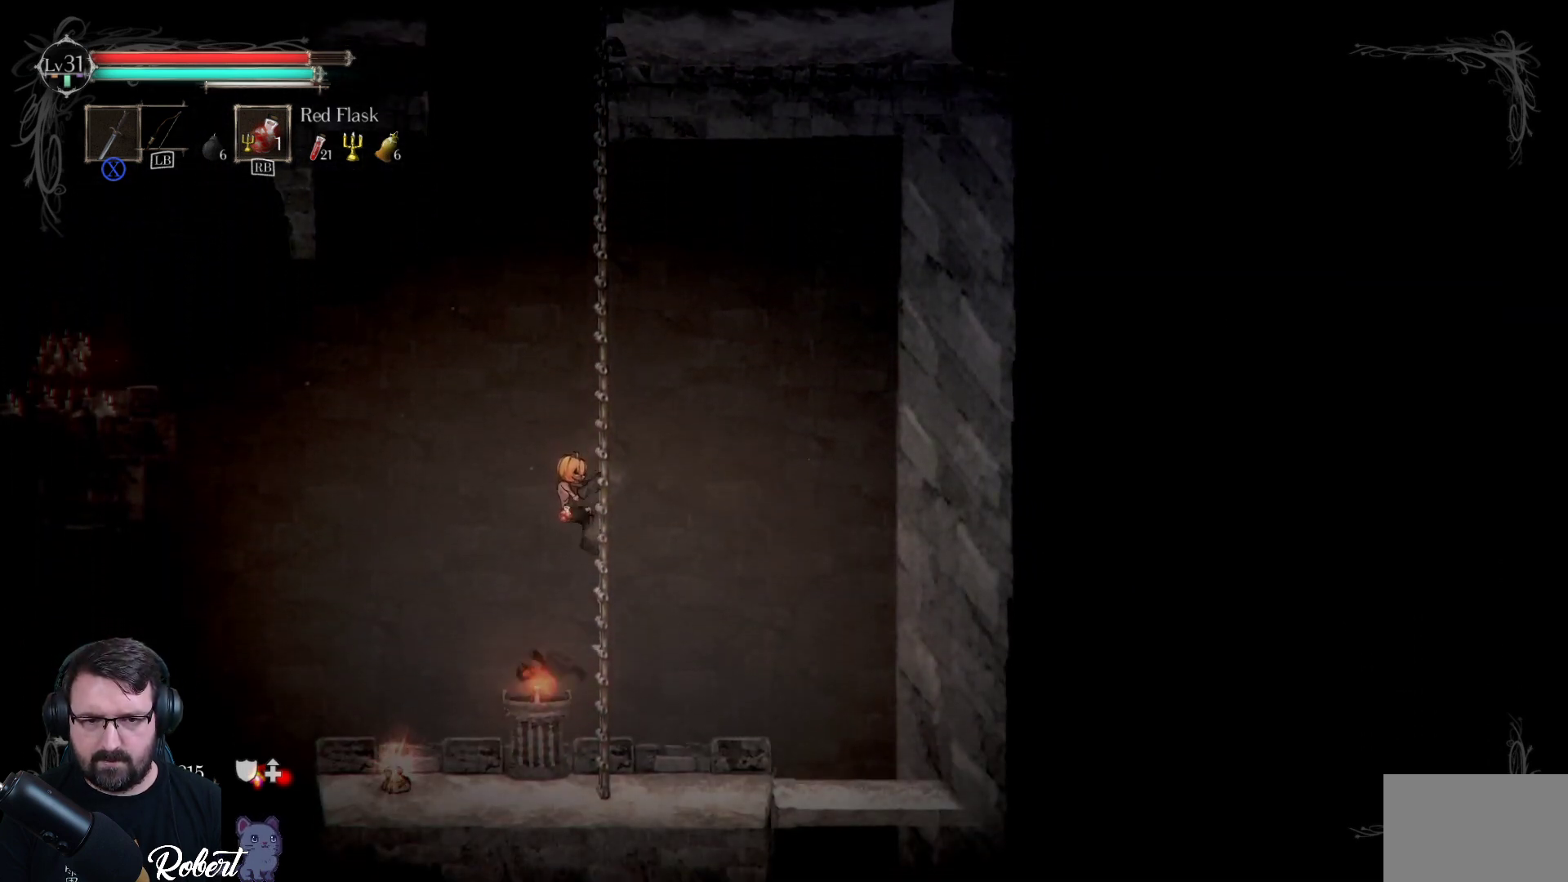
{"buttons": [], "left_stick": "down", "right_stick": "center", "events": []}
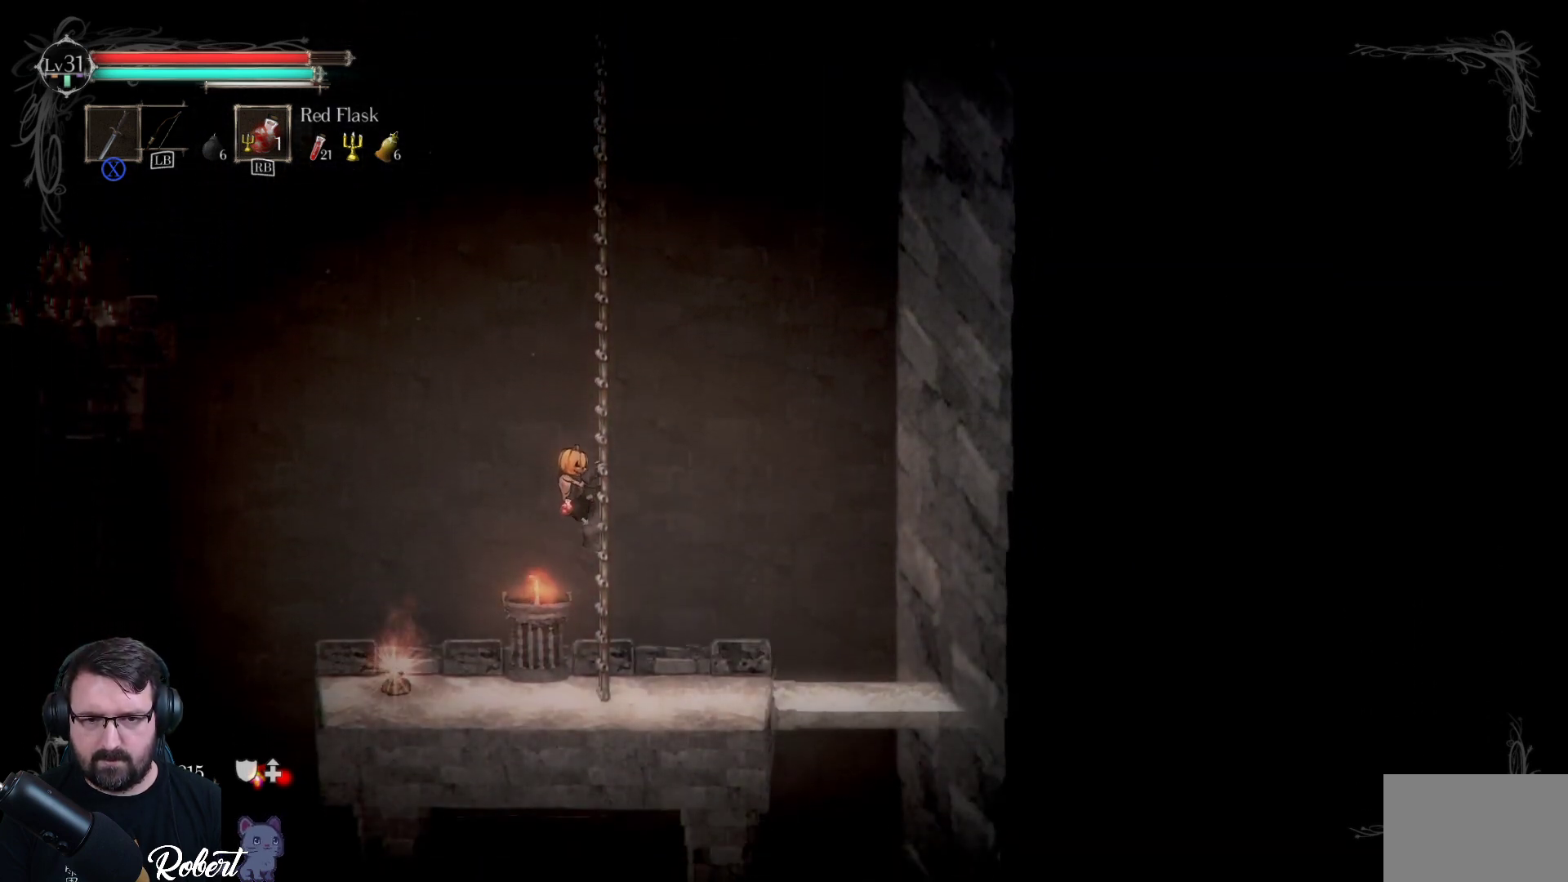
{"buttons": [], "left_stick": "down", "right_stick": "center", "events": []}
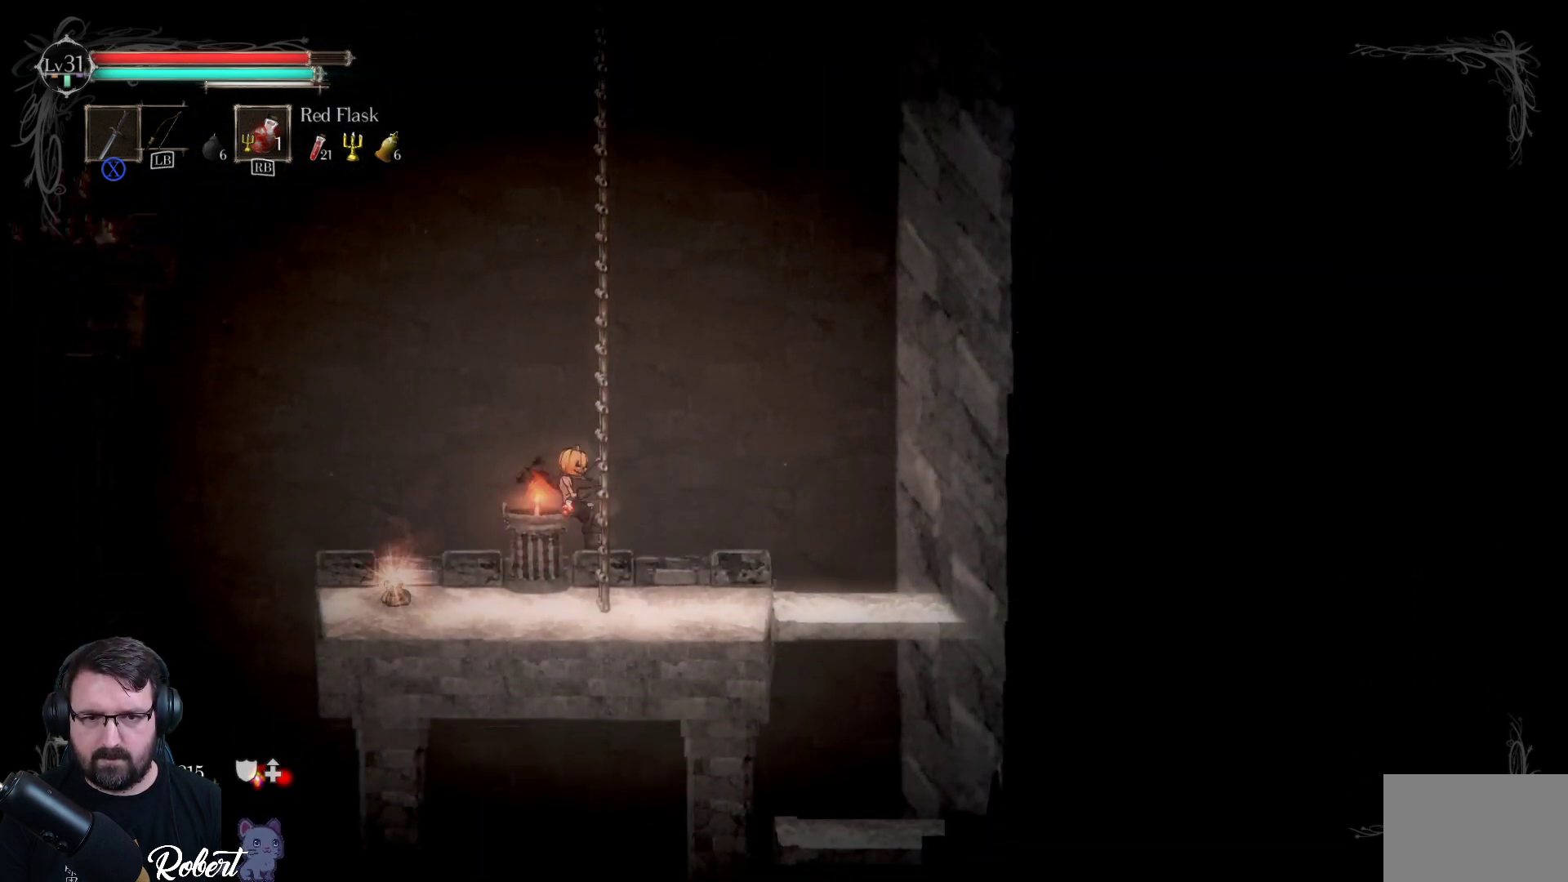
{"buttons": [], "left_stick": "down", "right_stick": "center", "events": []}
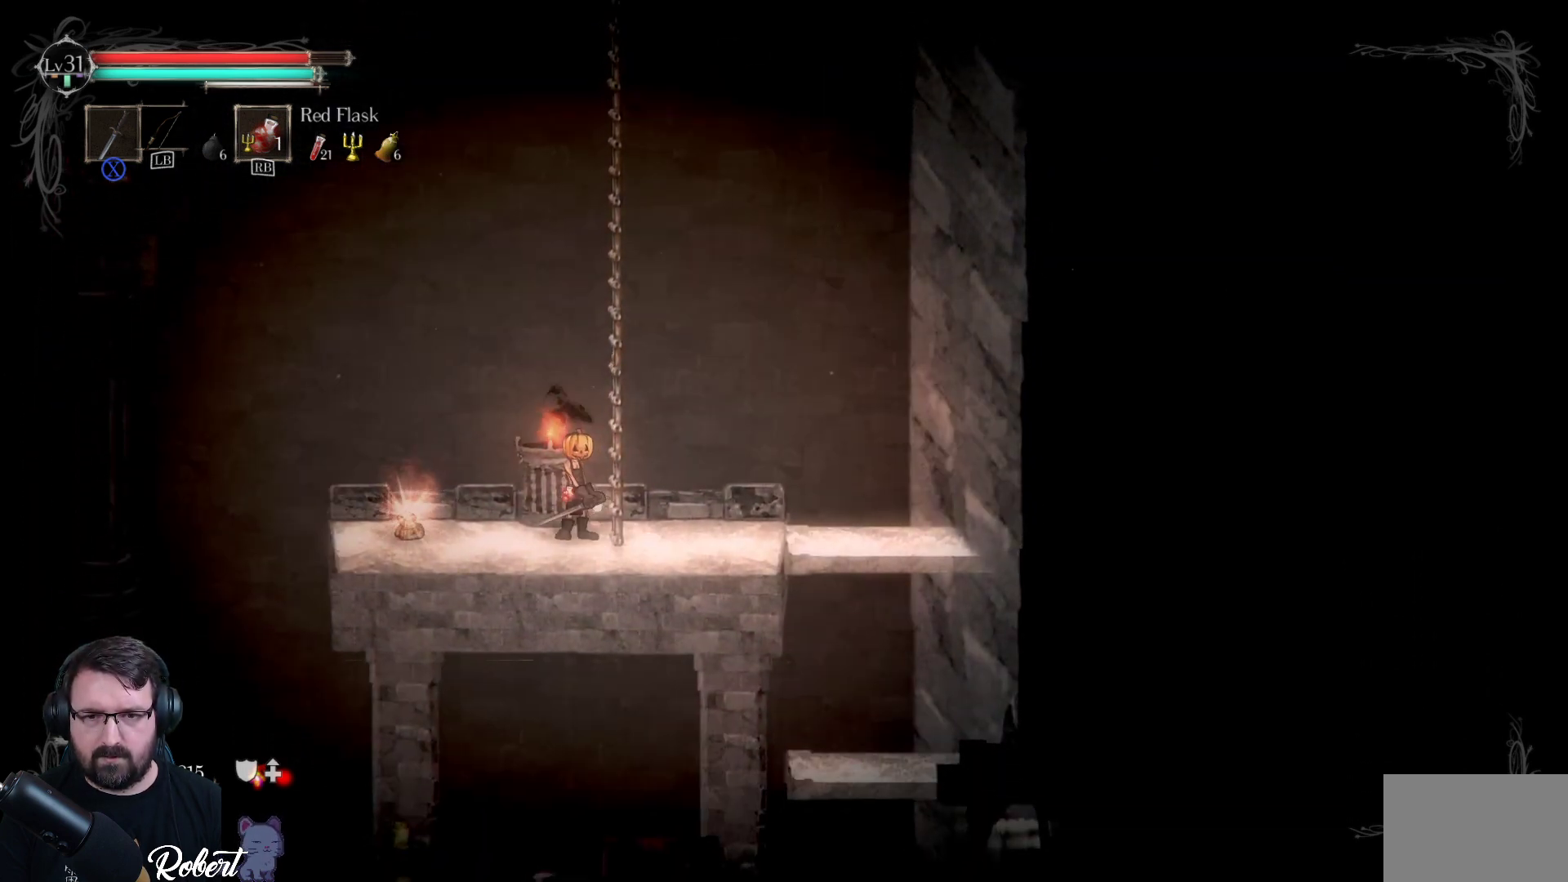
{"buttons": [], "left_stick": "center", "right_stick": "center", "events": [[33, "left_stick", "down-left"], [400, "B", "down"], [433, "left_stick", "center"], [500, "B", "up"]]}
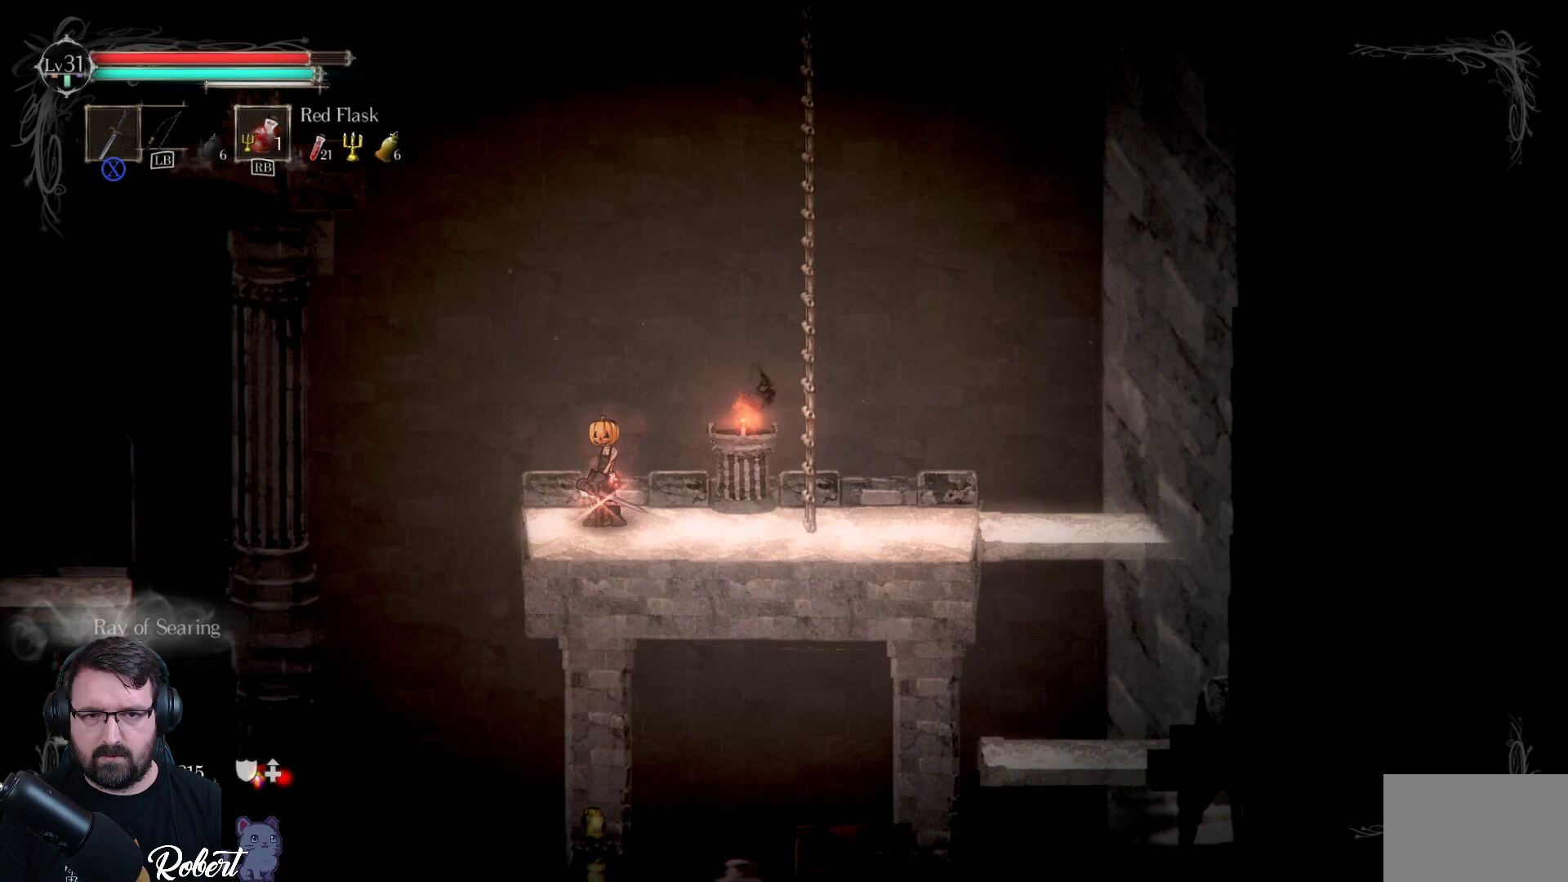
{"buttons": [], "left_stick": "center", "right_stick": "center", "events": []}
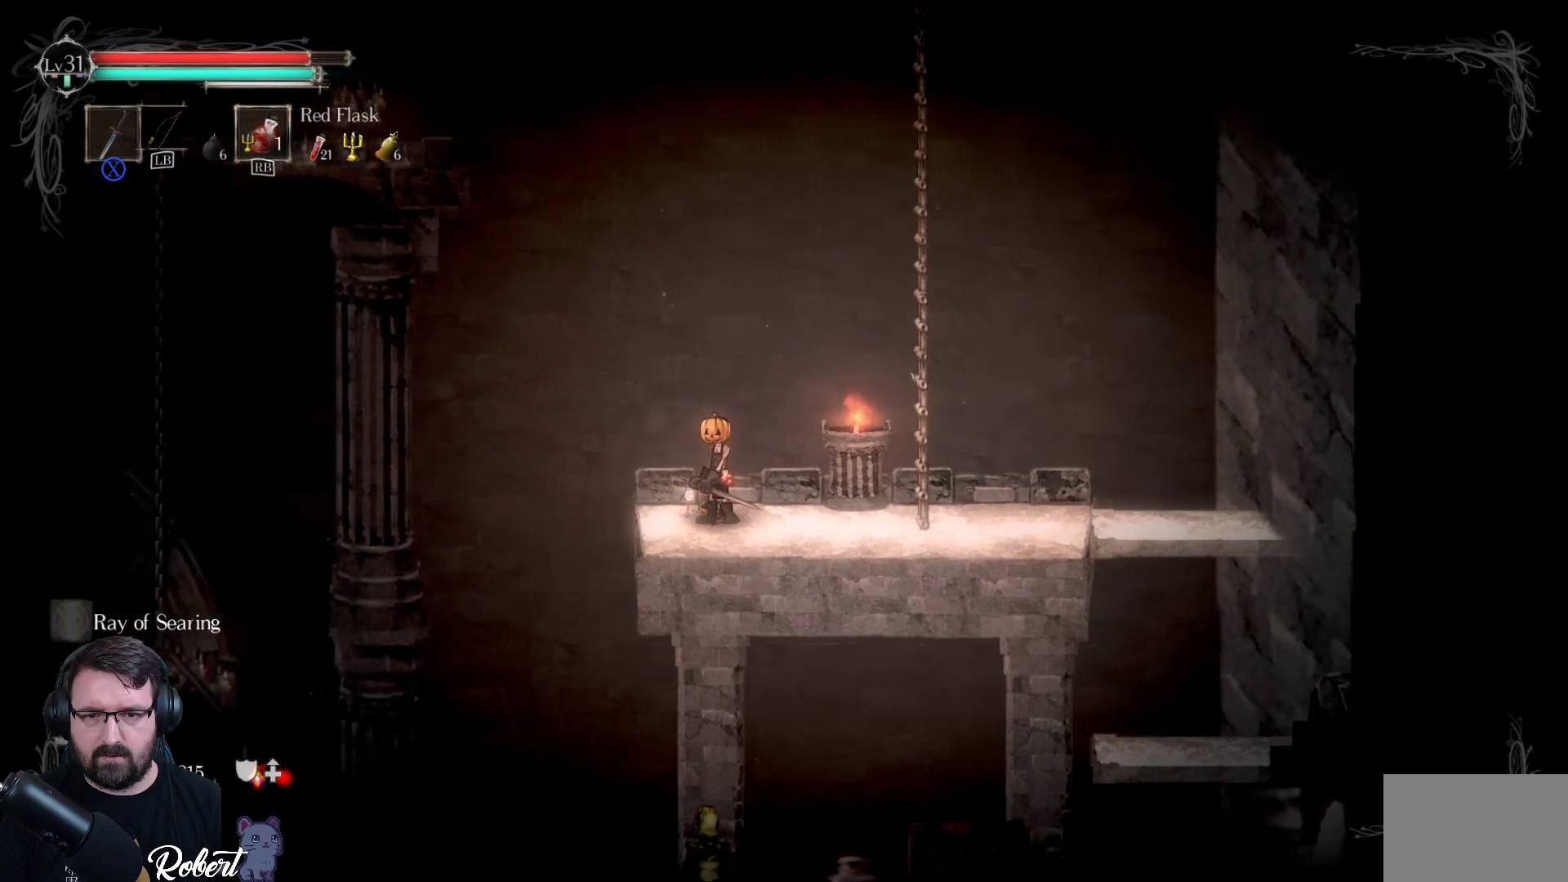
{"buttons": [], "left_stick": "center", "right_stick": "center", "events": [[133, "left_stick", "right"], [433, "left_stick", "center"]]}
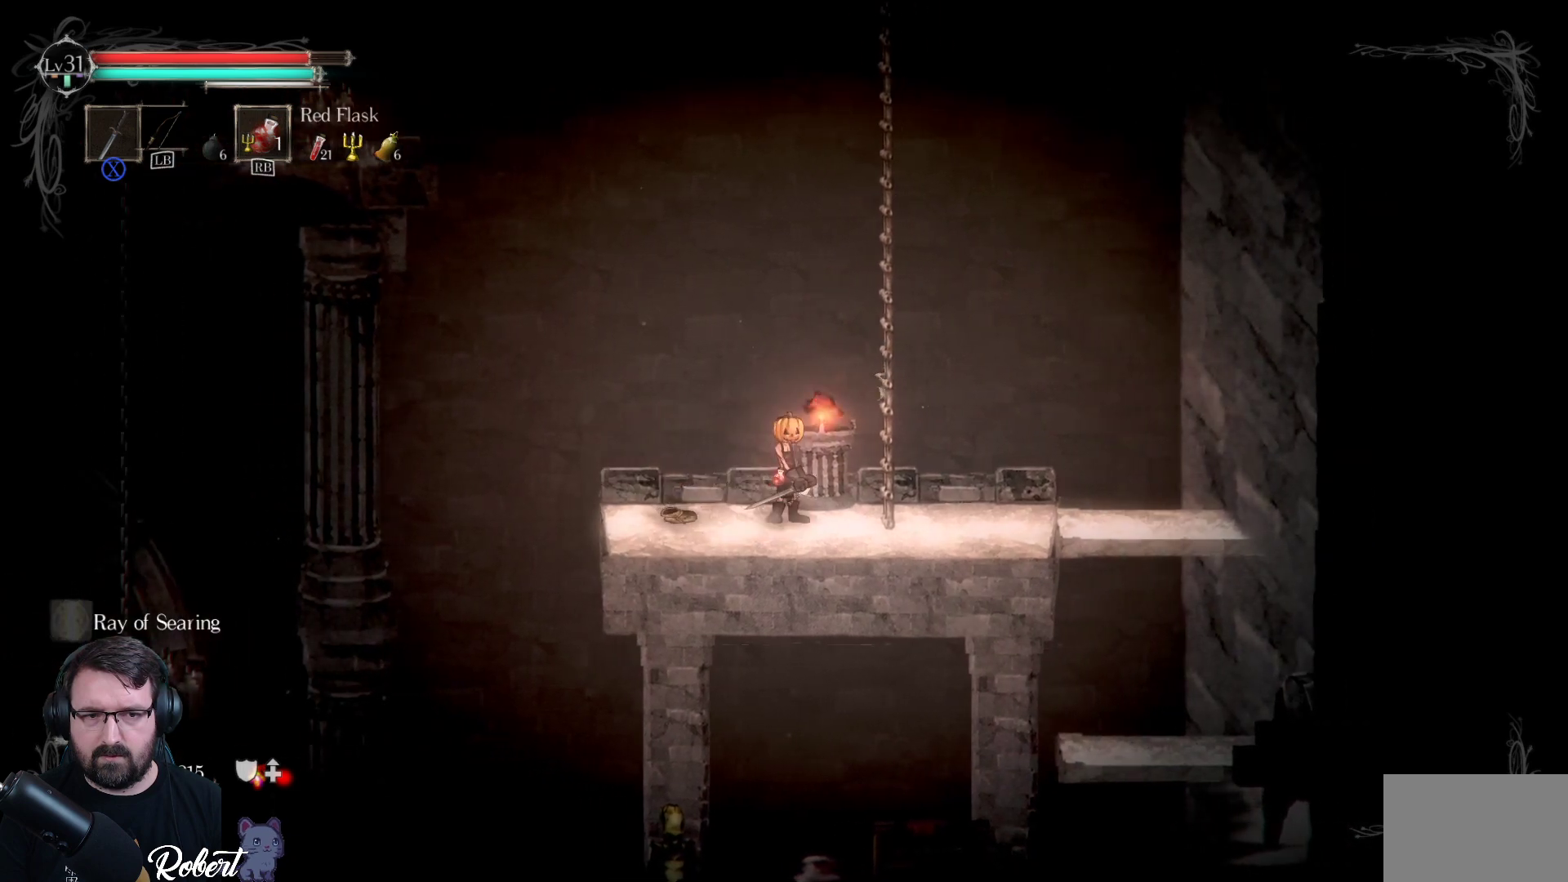
{"buttons": [], "left_stick": "right", "right_stick": "center", "events": [[267, "left_stick", "right"]]}
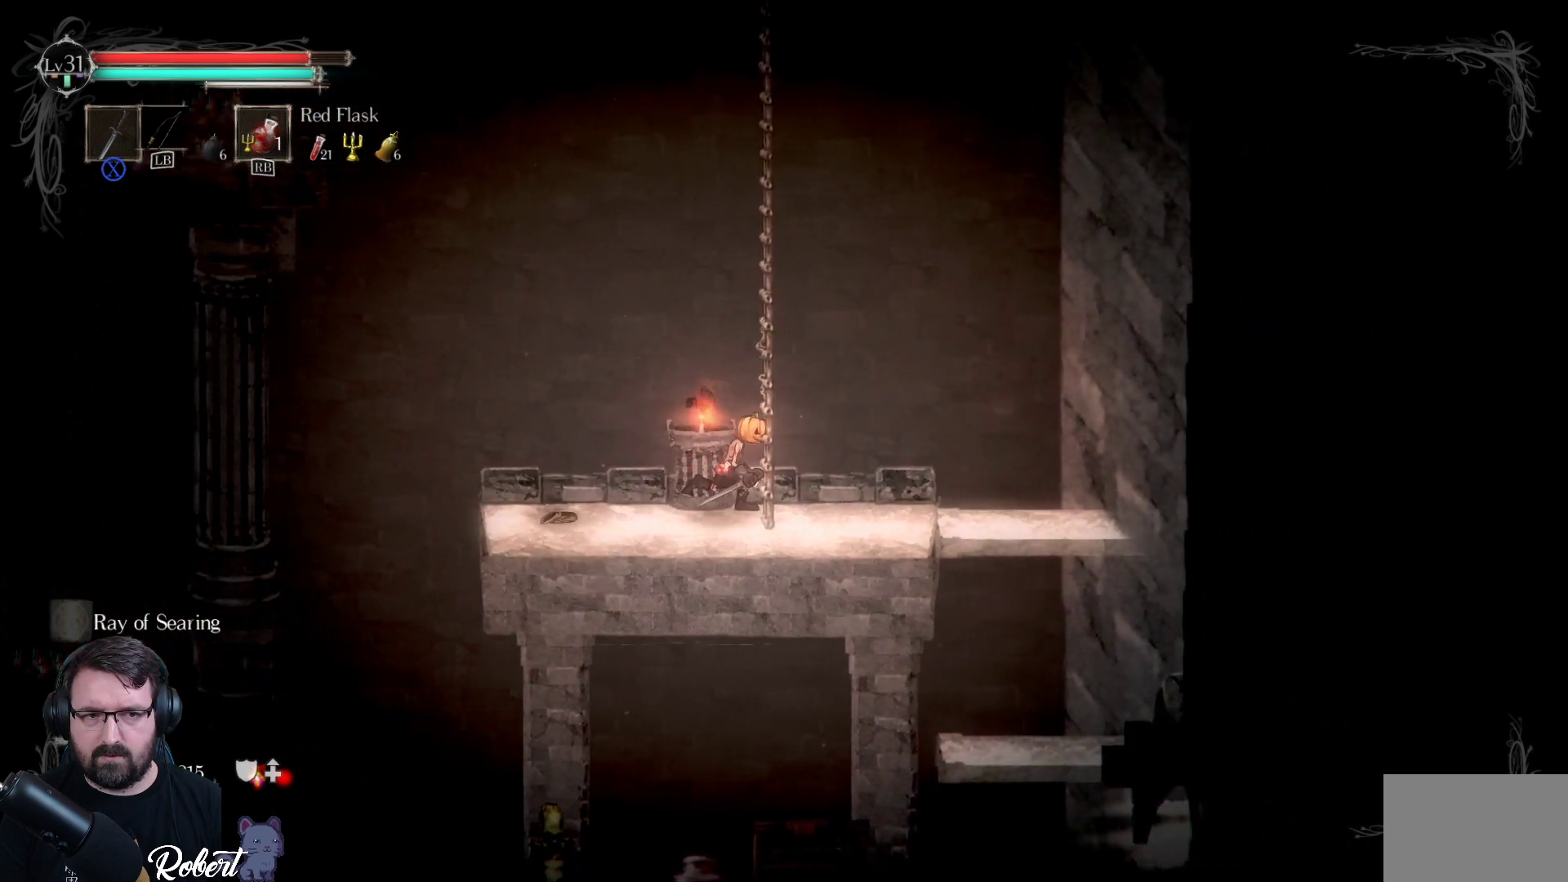
{"buttons": [], "left_stick": "center", "right_stick": "center", "events": [[367, "left_stick", "center"]]}
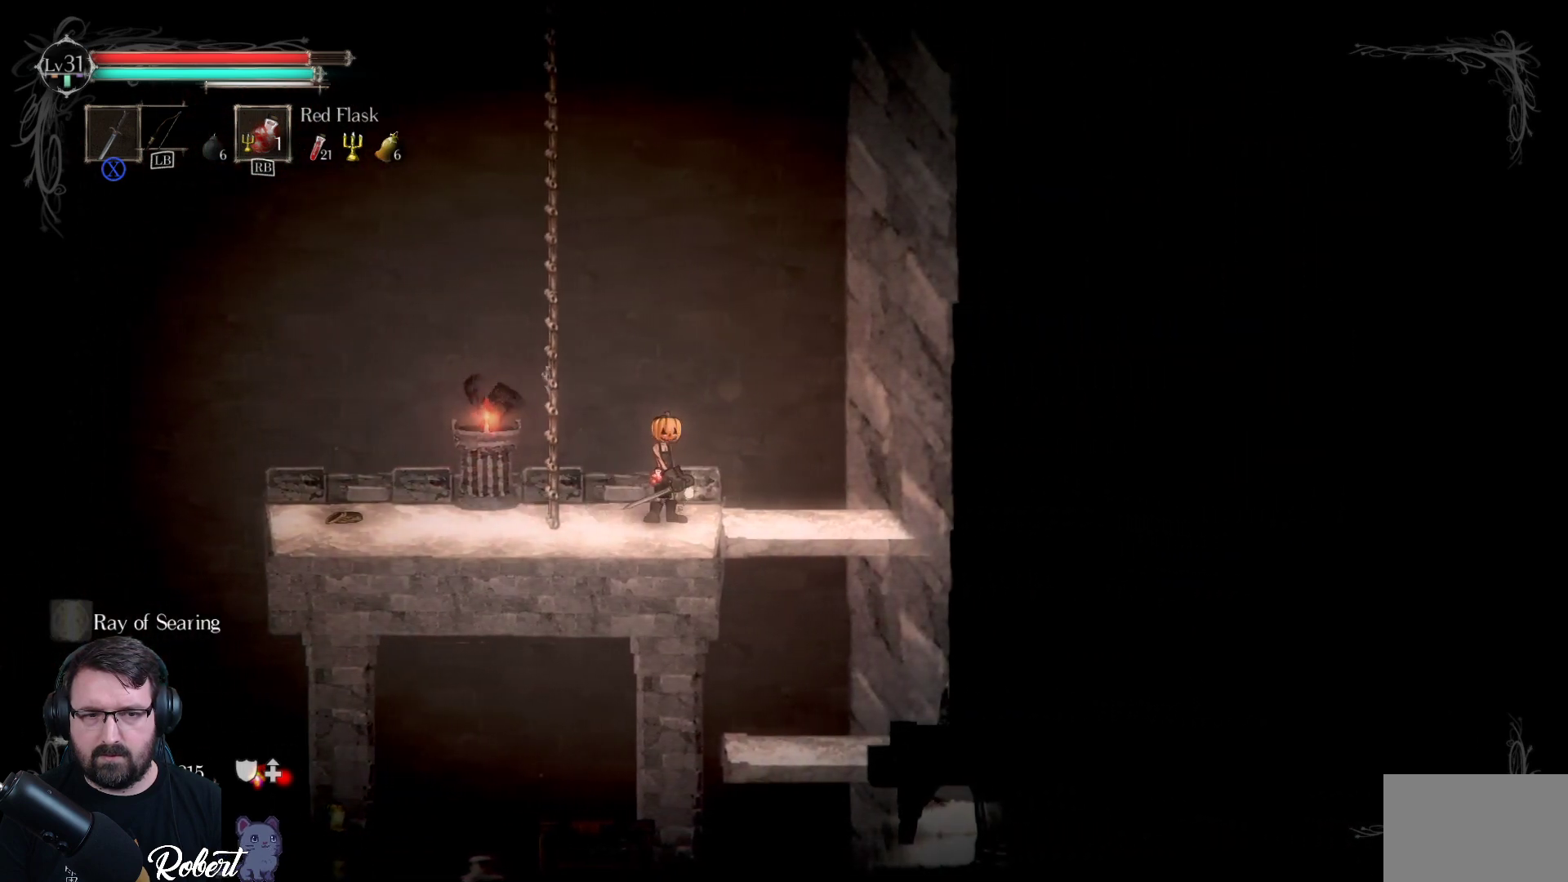
{"buttons": [], "left_stick": "down-right", "right_stick": "center", "events": [[367, "left_stick", "down-right"]]}
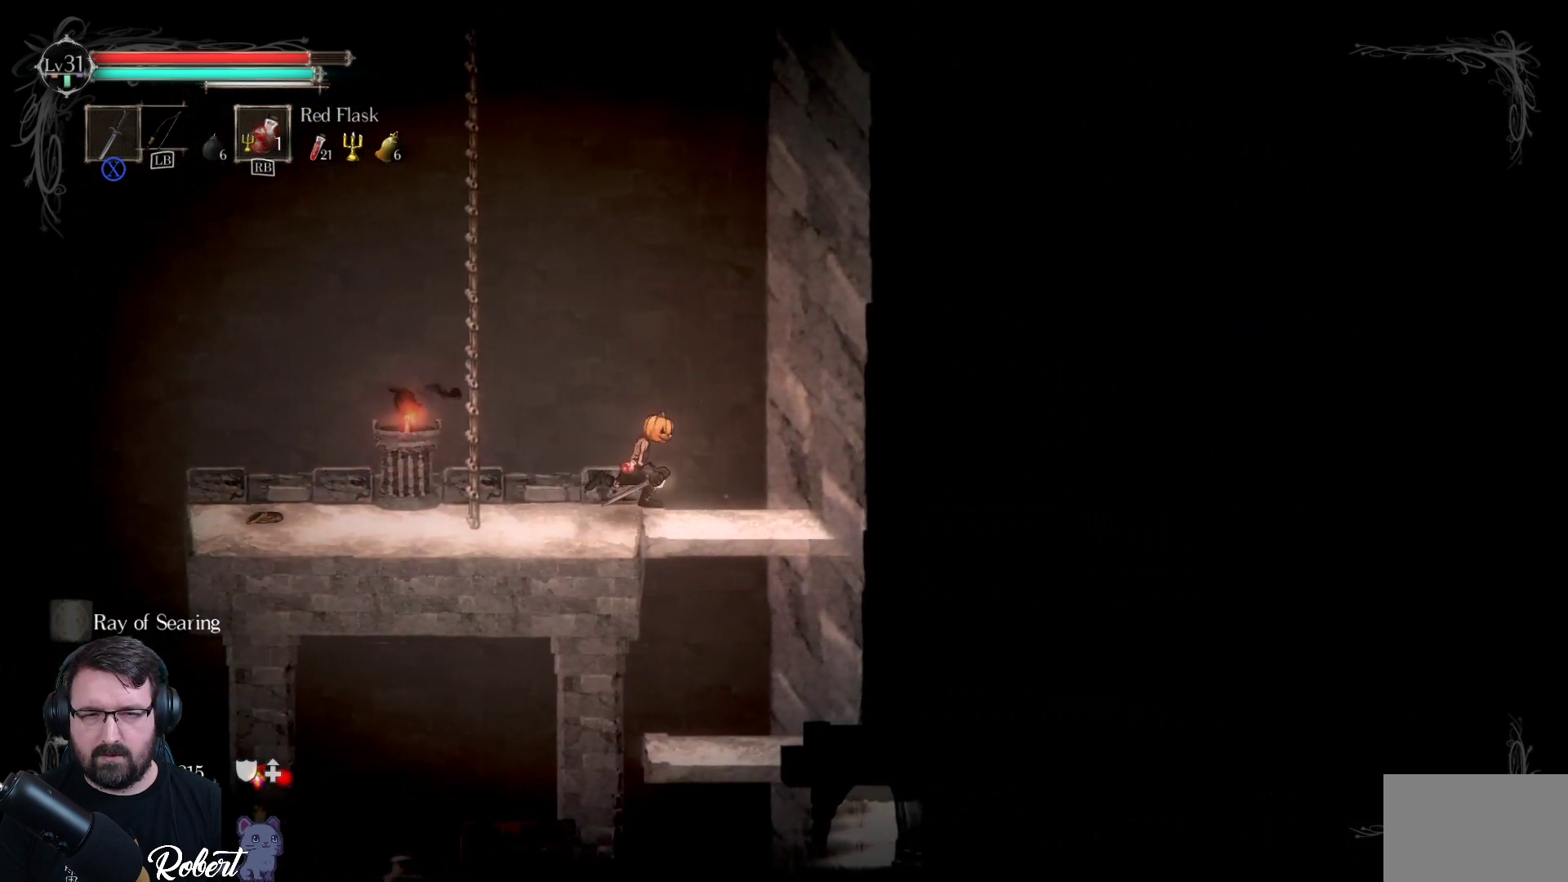
{"buttons": [], "left_stick": "down", "right_stick": "center", "events": [[200, "A", "down"], [300, "left_stick", "down"], [333, "A", "up"]]}
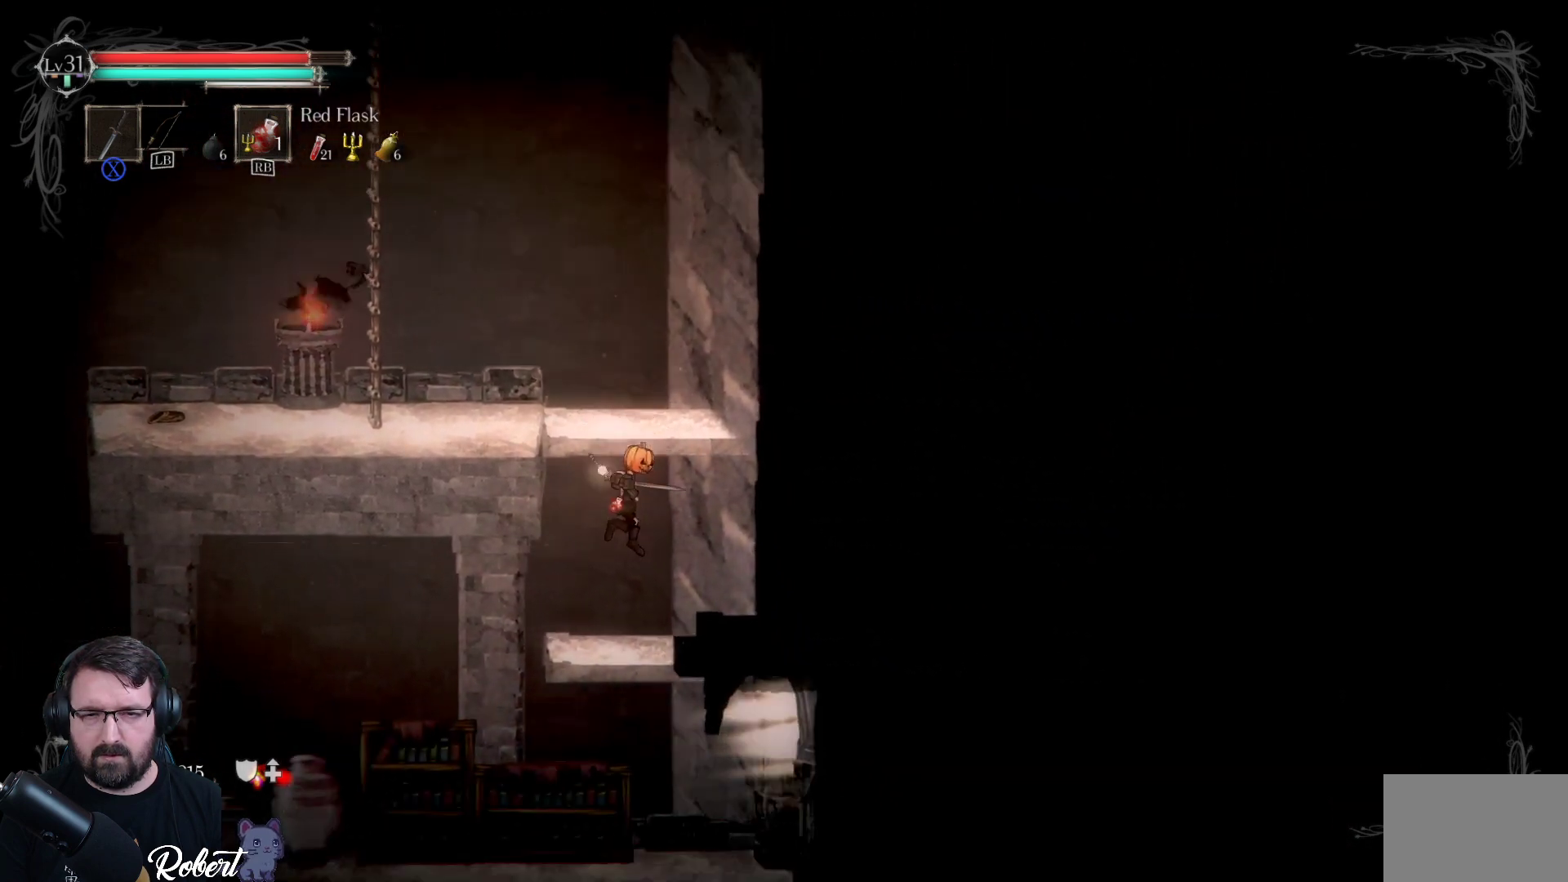
{"buttons": [], "left_stick": "center", "right_stick": "center", "events": [[133, "left_stick", "center"]]}
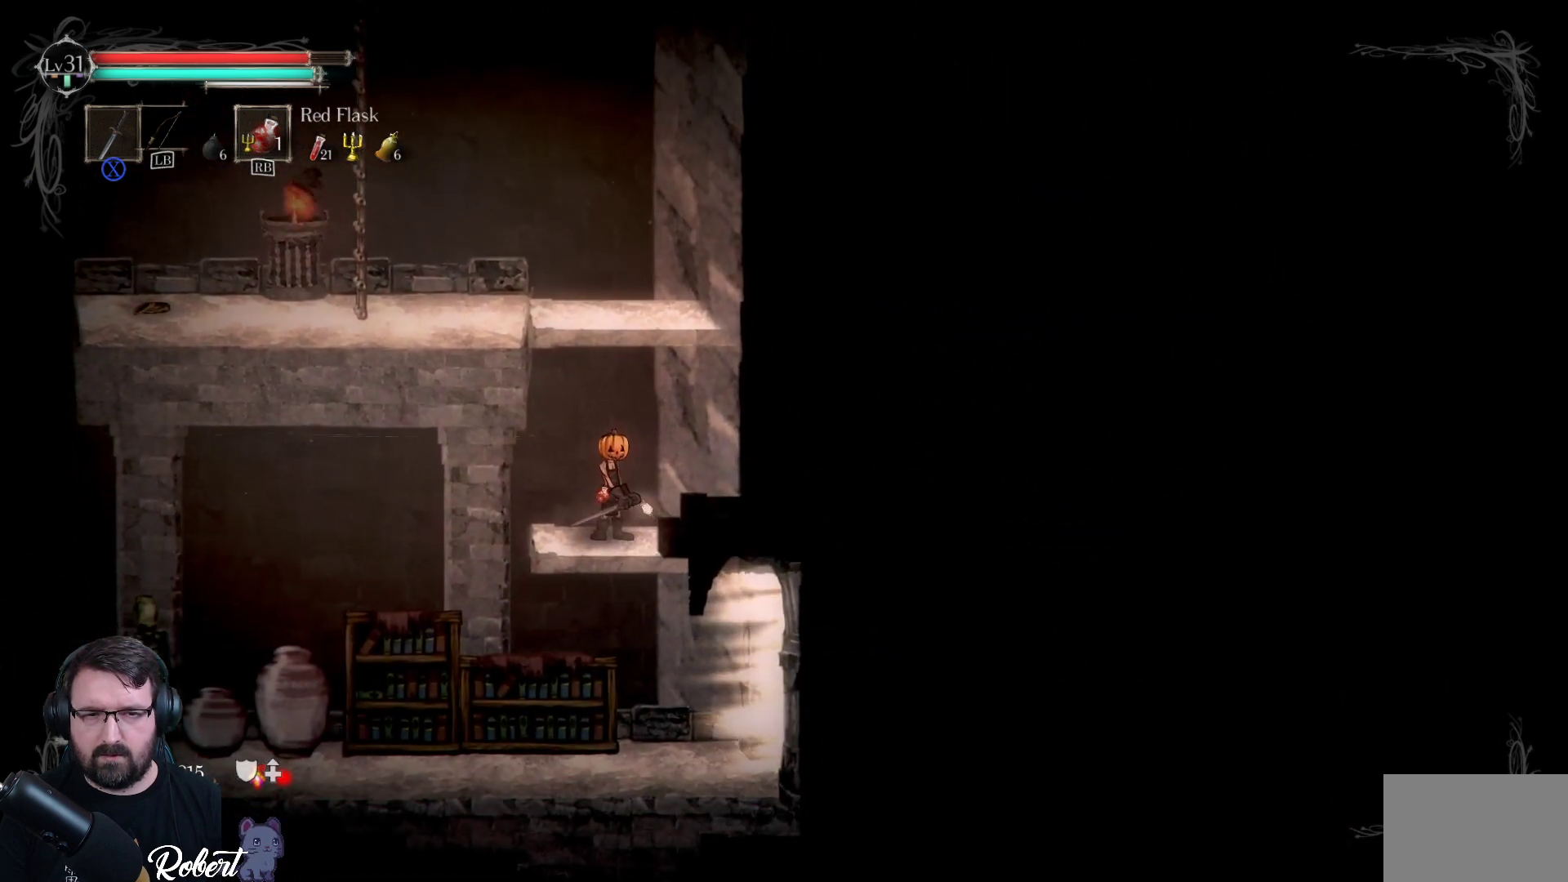
{"buttons": [], "left_stick": "down-left", "right_stick": "center", "events": [[67, "left_stick", "down"], [100, "A", "down"], [267, "A", "up"], [433, "left_stick", "down-left"]]}
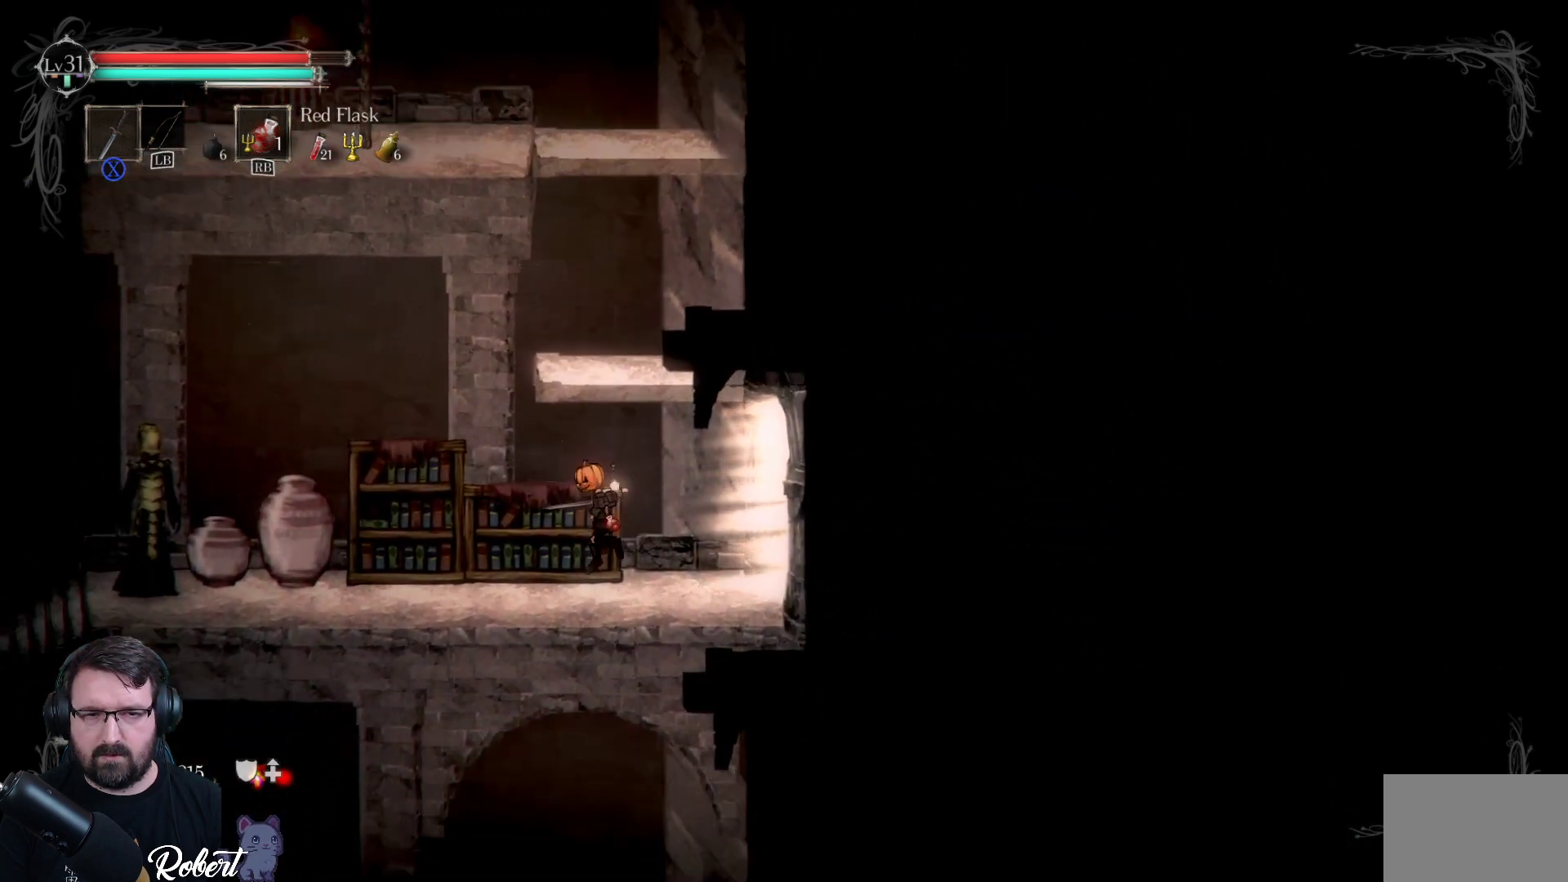
{"buttons": [], "left_stick": "center", "right_stick": "center", "events": [[67, "left_stick", "center"], [167, "X", "down"], [267, "left_stick", "left"], [300, "X", "up"], [400, "left_stick", "center"]]}
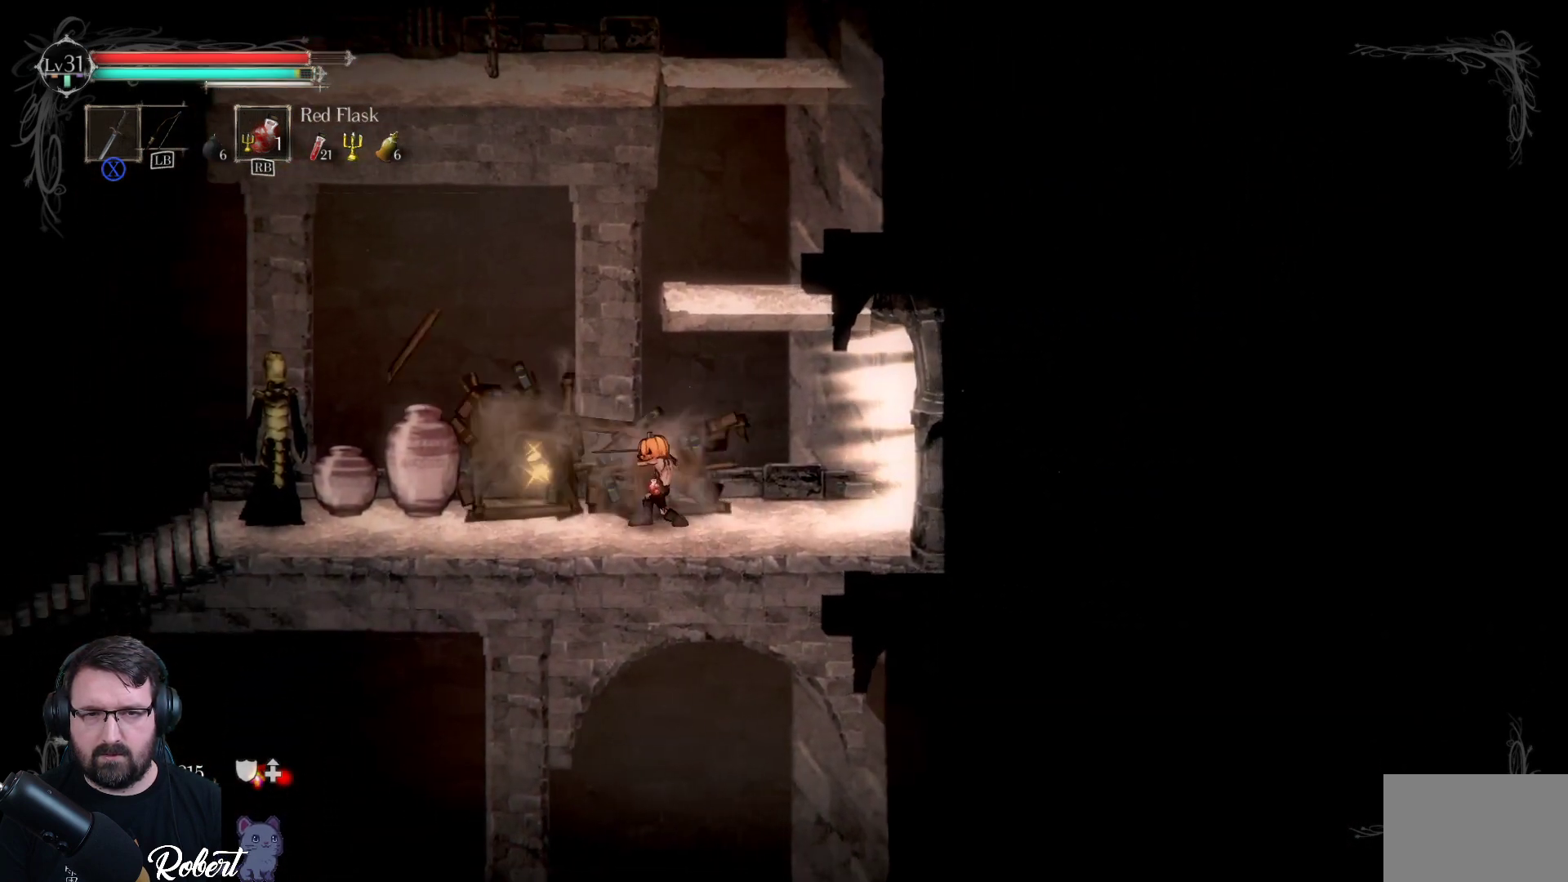
{"buttons": [], "left_stick": "left", "right_stick": "center", "events": [[267, "left_stick", "left"]]}
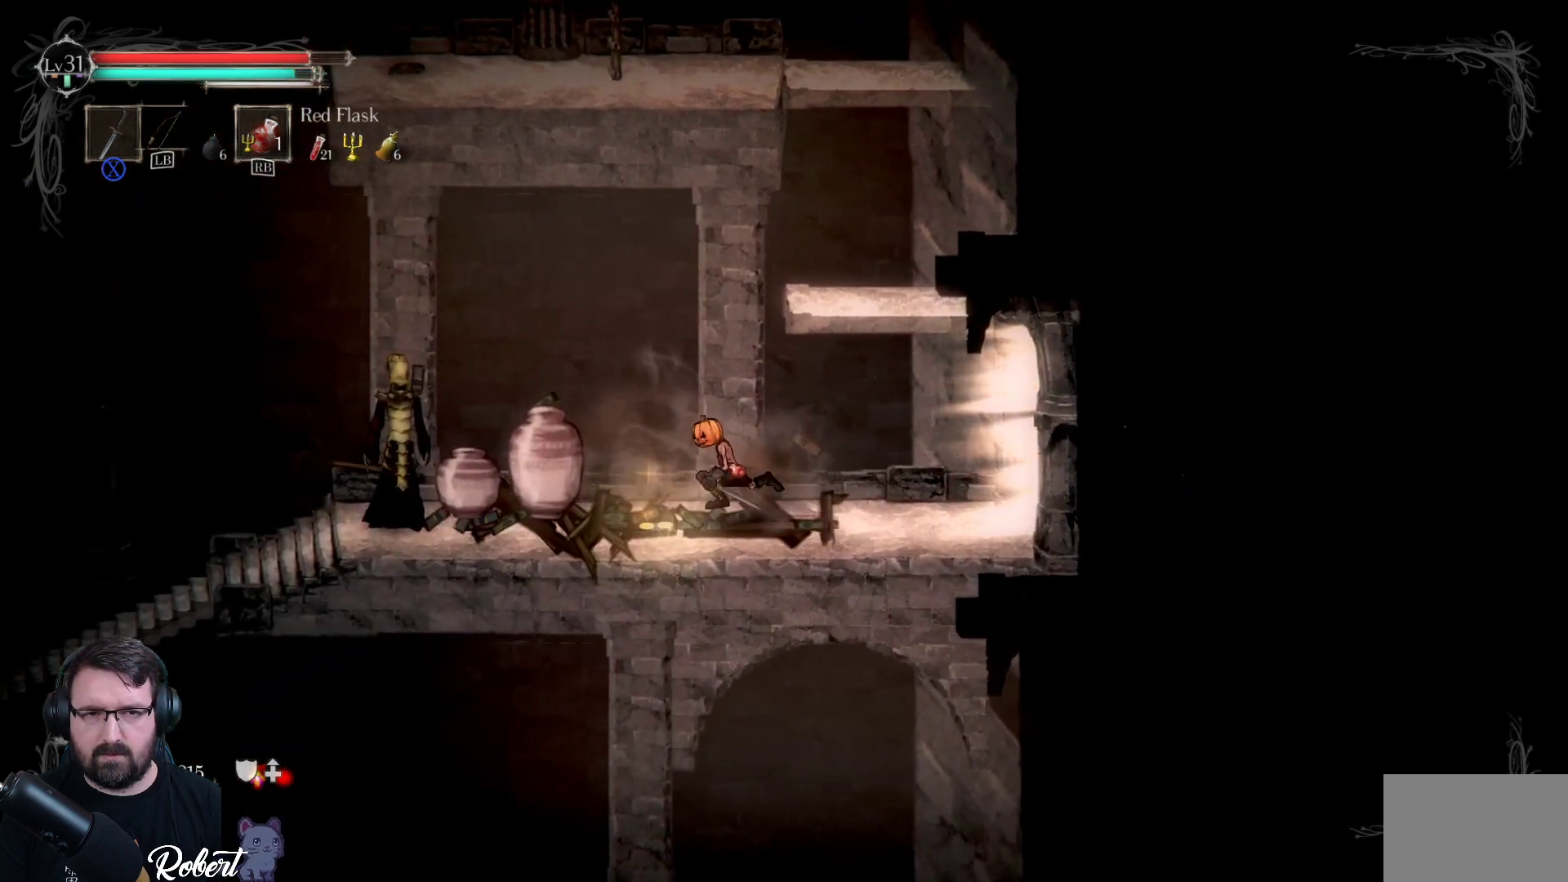
{"buttons": ["X"], "left_stick": "left", "right_stick": "center", "events": [[433, "X", "down"]]}
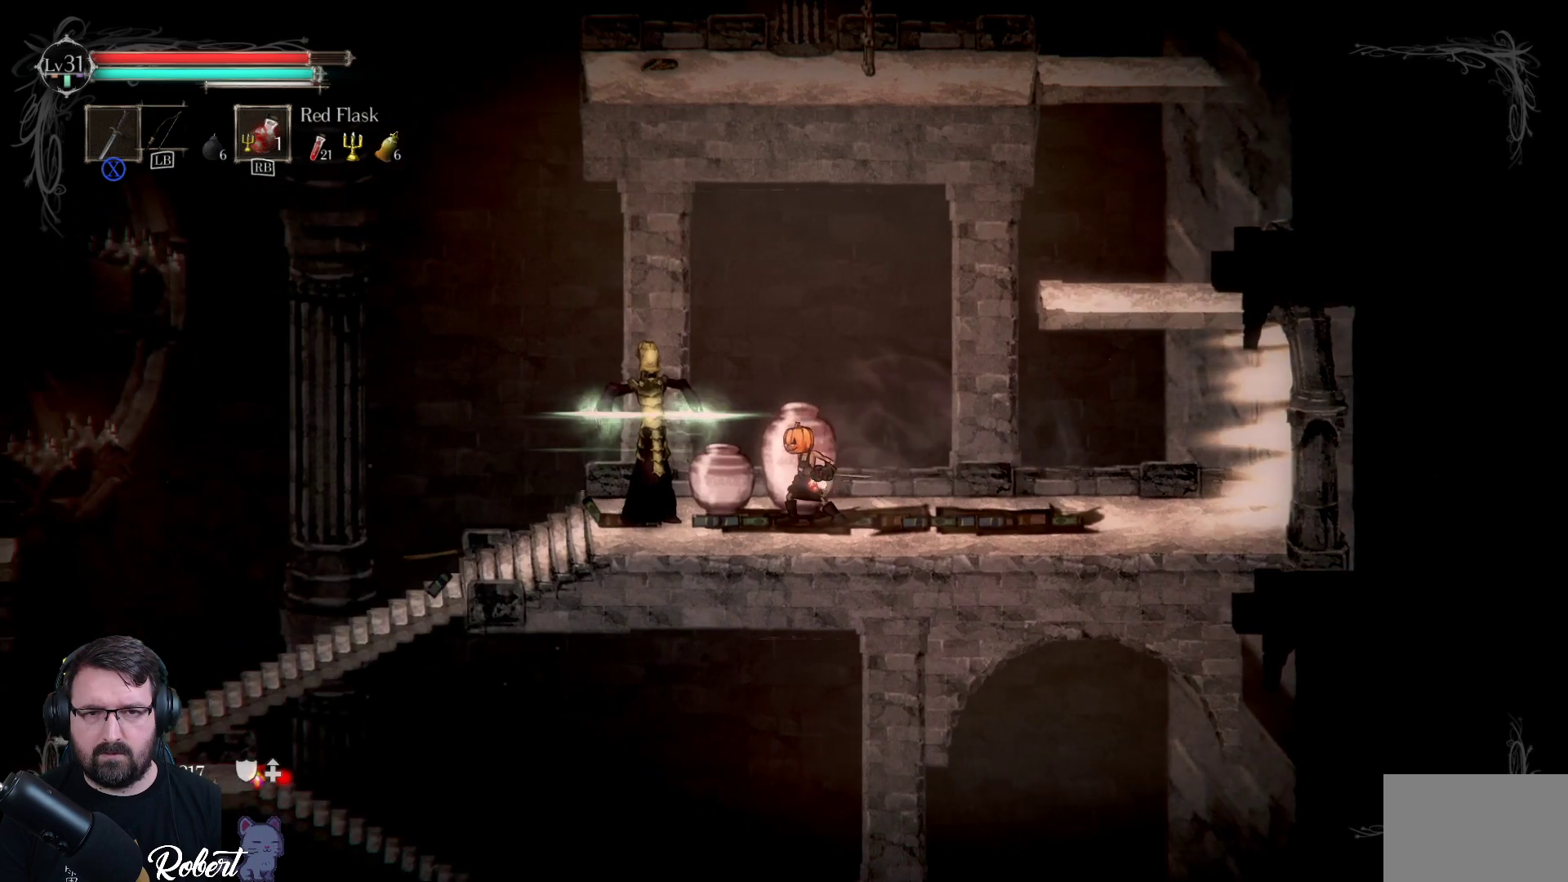
{"buttons": [], "left_stick": "center", "right_stick": "center", "events": [[67, "X", "up"], [133, "X", "down"], [200, "X", "up"], [300, "X", "down"], [333, "X", "up"], [400, "X", "down"], [467, "X", "up"], [500, "left_stick", "center"]]}
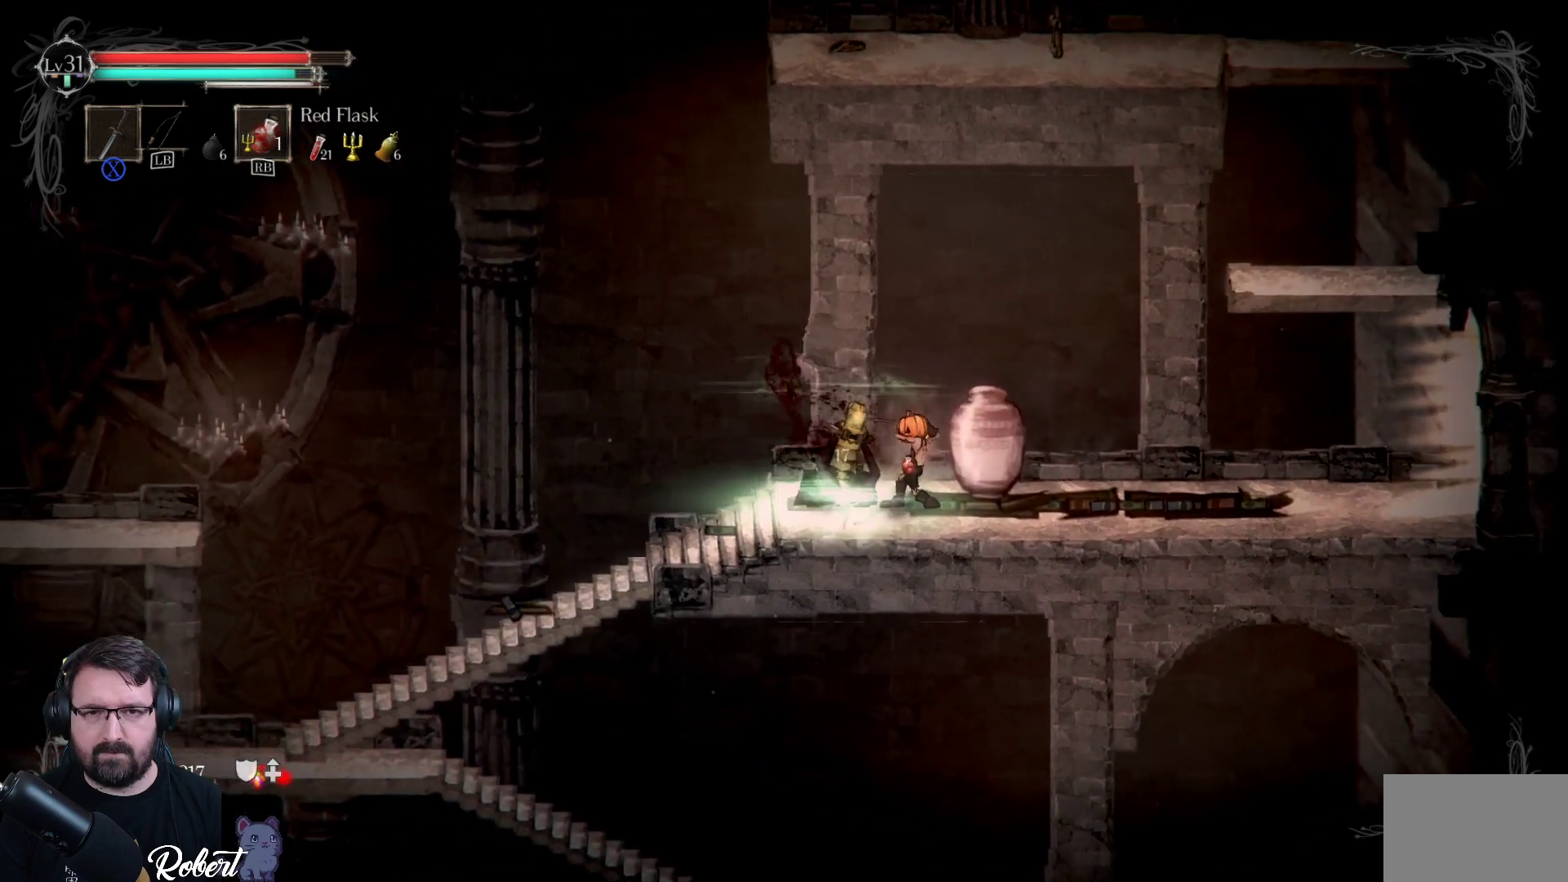
{"buttons": ["X"], "left_stick": "center", "right_stick": "center", "events": [[33, "X", "down"], [100, "X", "up"], [167, "X", "down"], [233, "X", "up"], [300, "X", "down"], [400, "X", "up"], [467, "X", "down"]]}
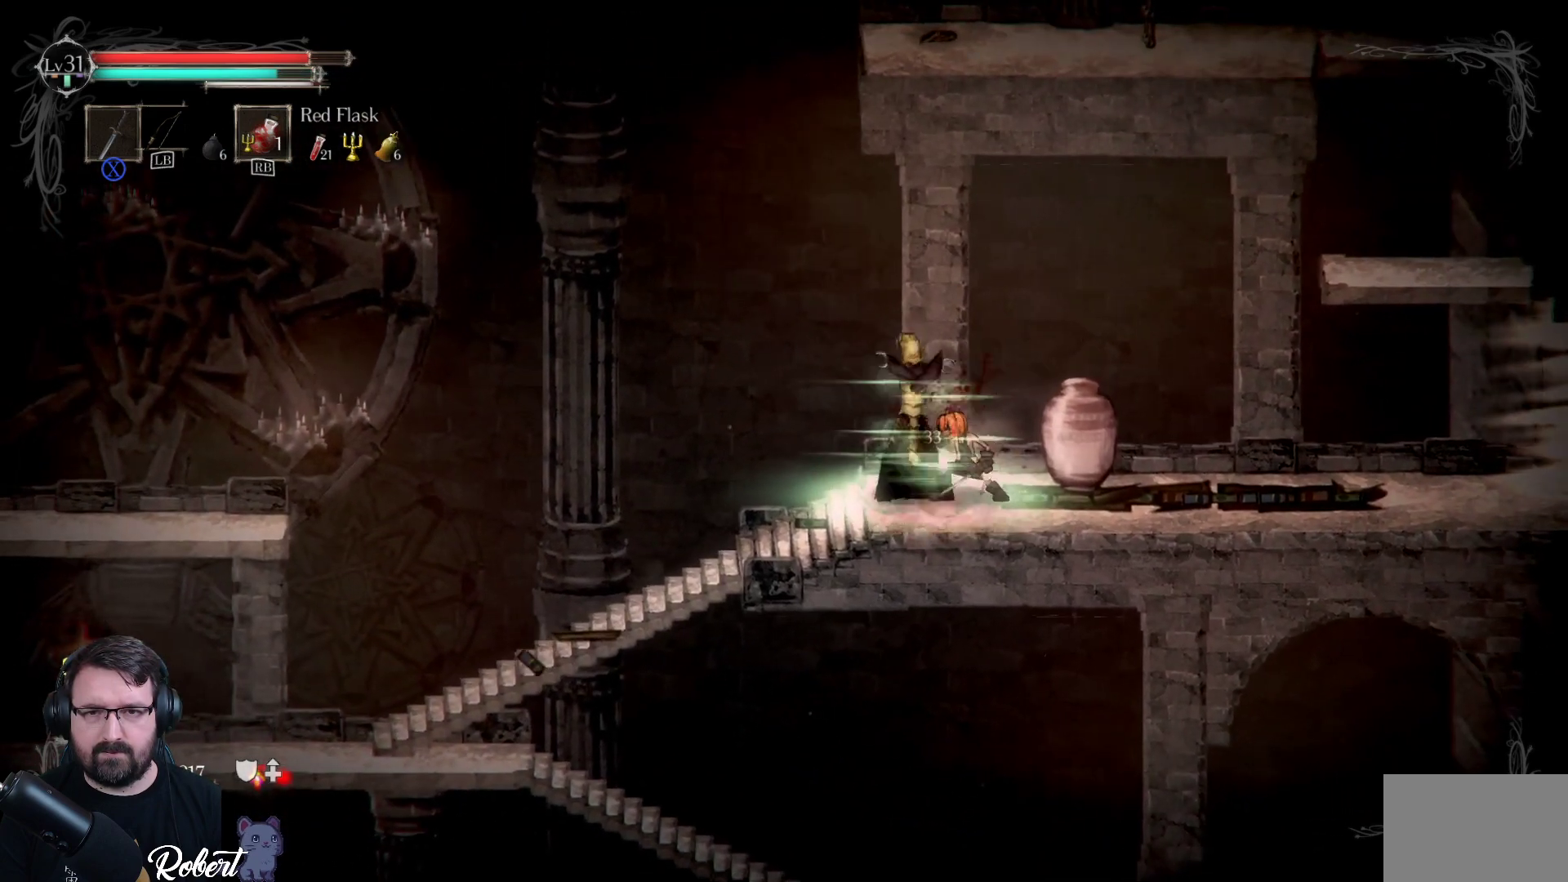
{"buttons": ["X"], "left_stick": "center", "right_stick": "center", "events": [[33, "X", "up"], [100, "X", "down"], [200, "X", "up"], [267, "X", "down"], [367, "X", "up"], [400, "X", "down"]]}
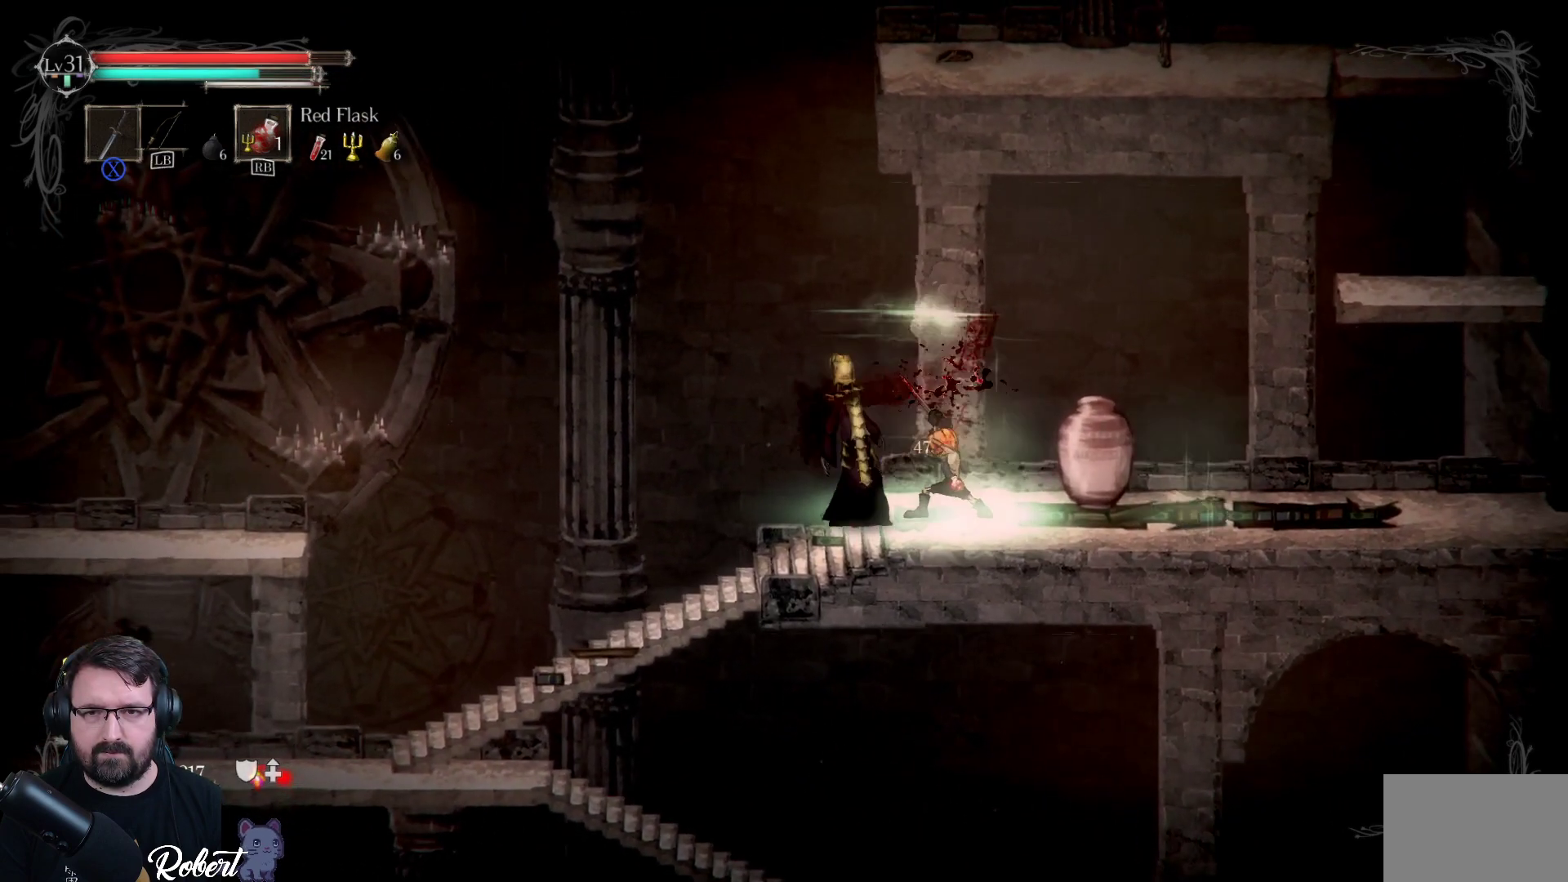
{"buttons": ["X"], "left_stick": "center", "right_stick": "center", "events": [[33, "X", "up"], [100, "X", "down"], [200, "X", "up"], [267, "X", "down"], [367, "X", "up"], [467, "X", "down"]]}
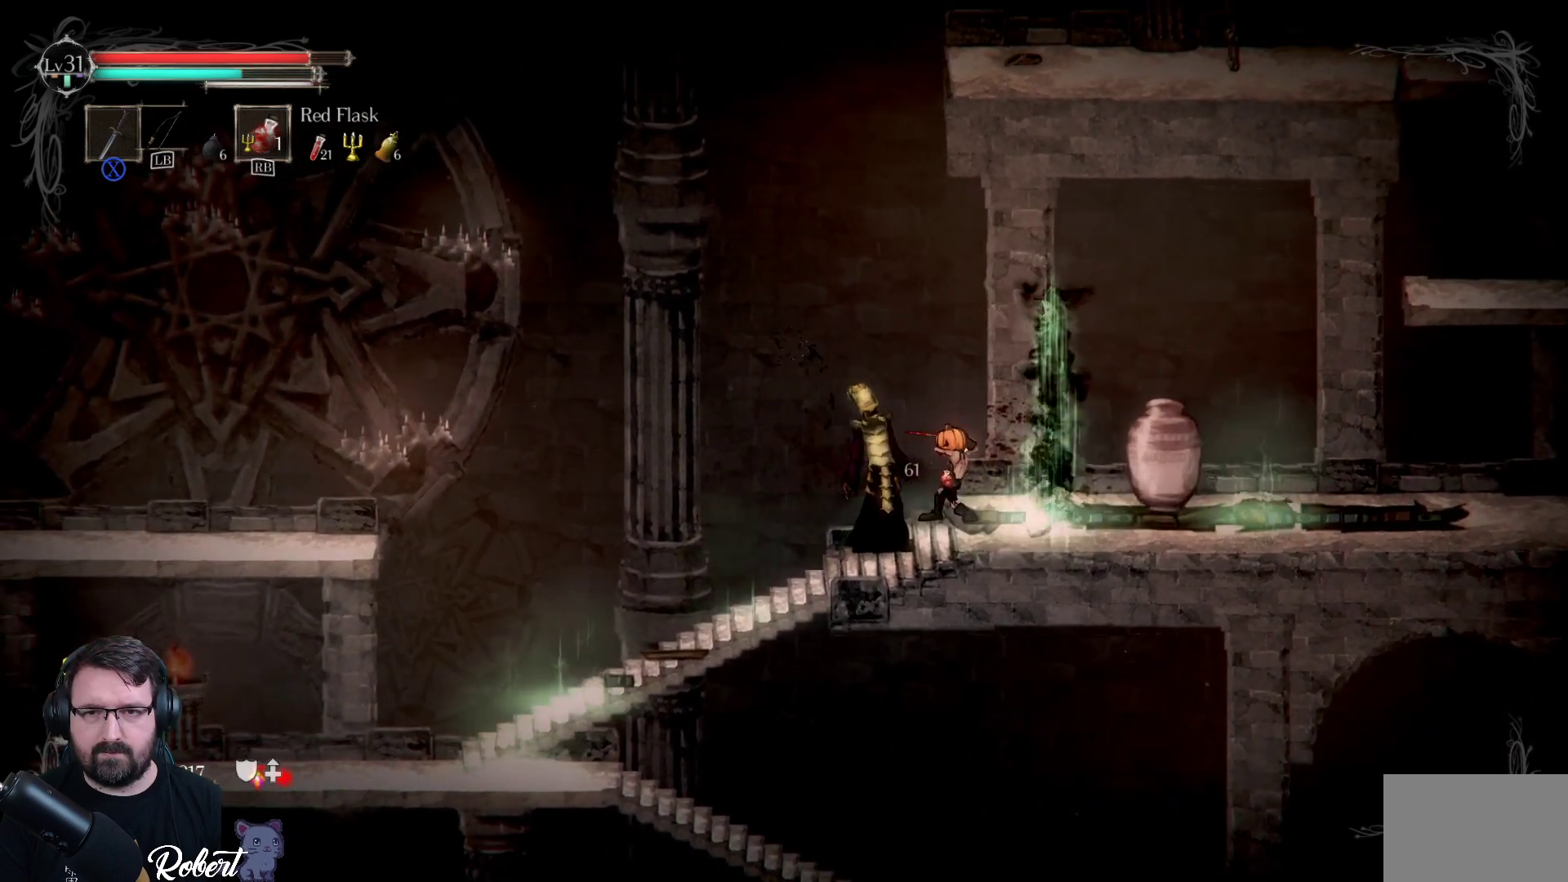
{"buttons": [], "left_stick": "center", "right_stick": "center", "events": [[67, "X", "up"], [133, "X", "down"], [233, "X", "up"], [333, "X", "down"], [433, "X", "up"]]}
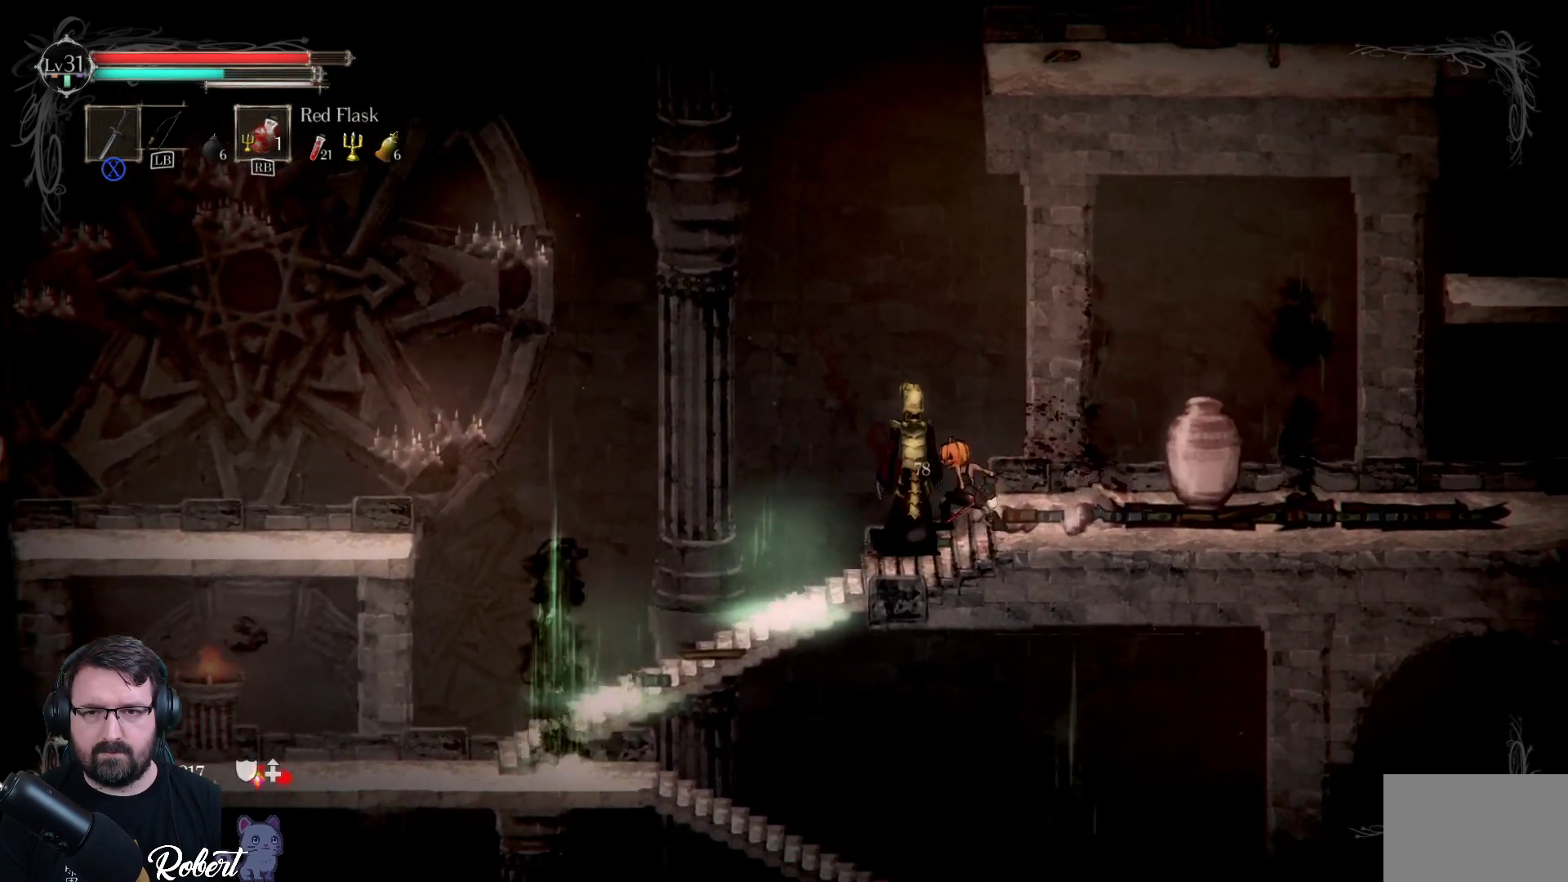
{"buttons": ["X"], "left_stick": "center", "right_stick": "center", "events": [[33, "X", "down"], [133, "X", "up"], [233, "X", "down"], [333, "X", "up"], [433, "X", "down"]]}
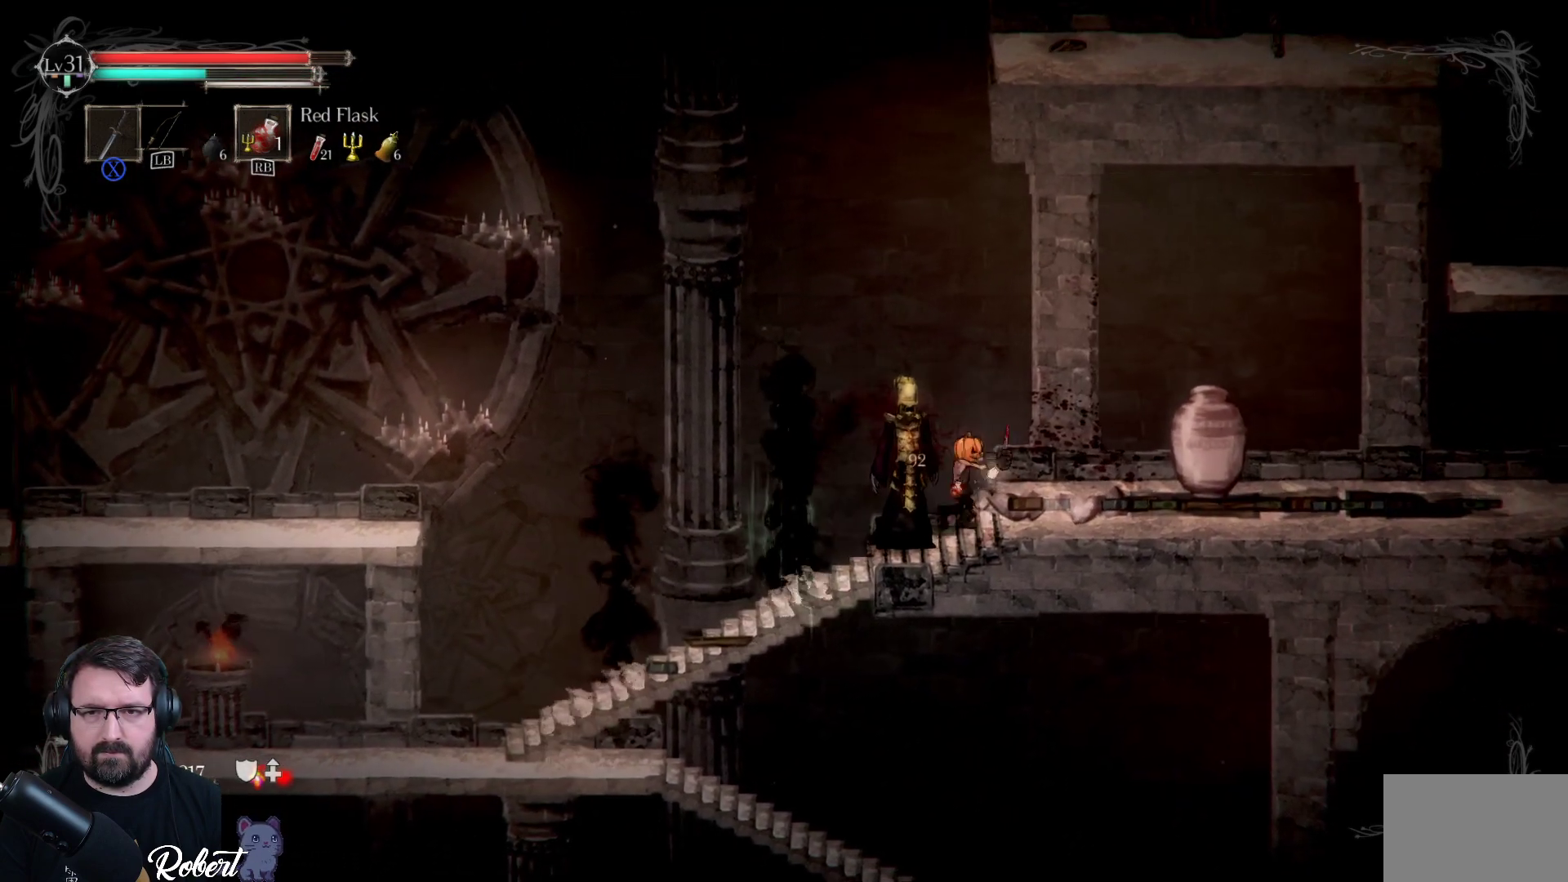
{"buttons": [], "left_stick": "center", "right_stick": "center", "events": [[33, "X", "up"], [133, "X", "down"], [267, "X", "up"]]}
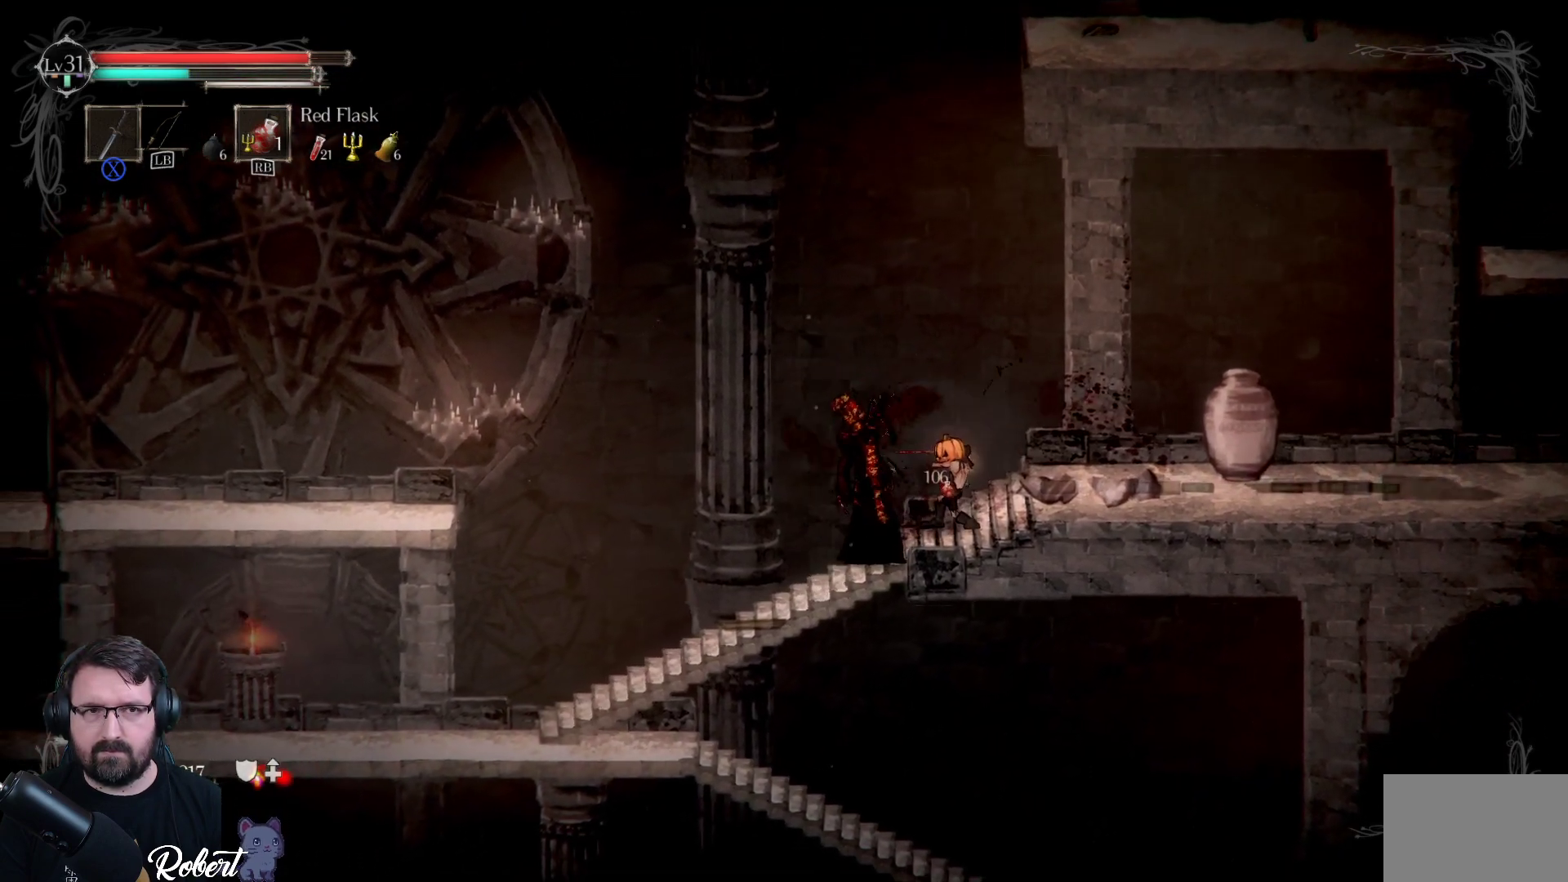
{"buttons": [], "left_stick": "center", "right_stick": "center", "events": [[100, "X", "down"], [200, "X", "up"]]}